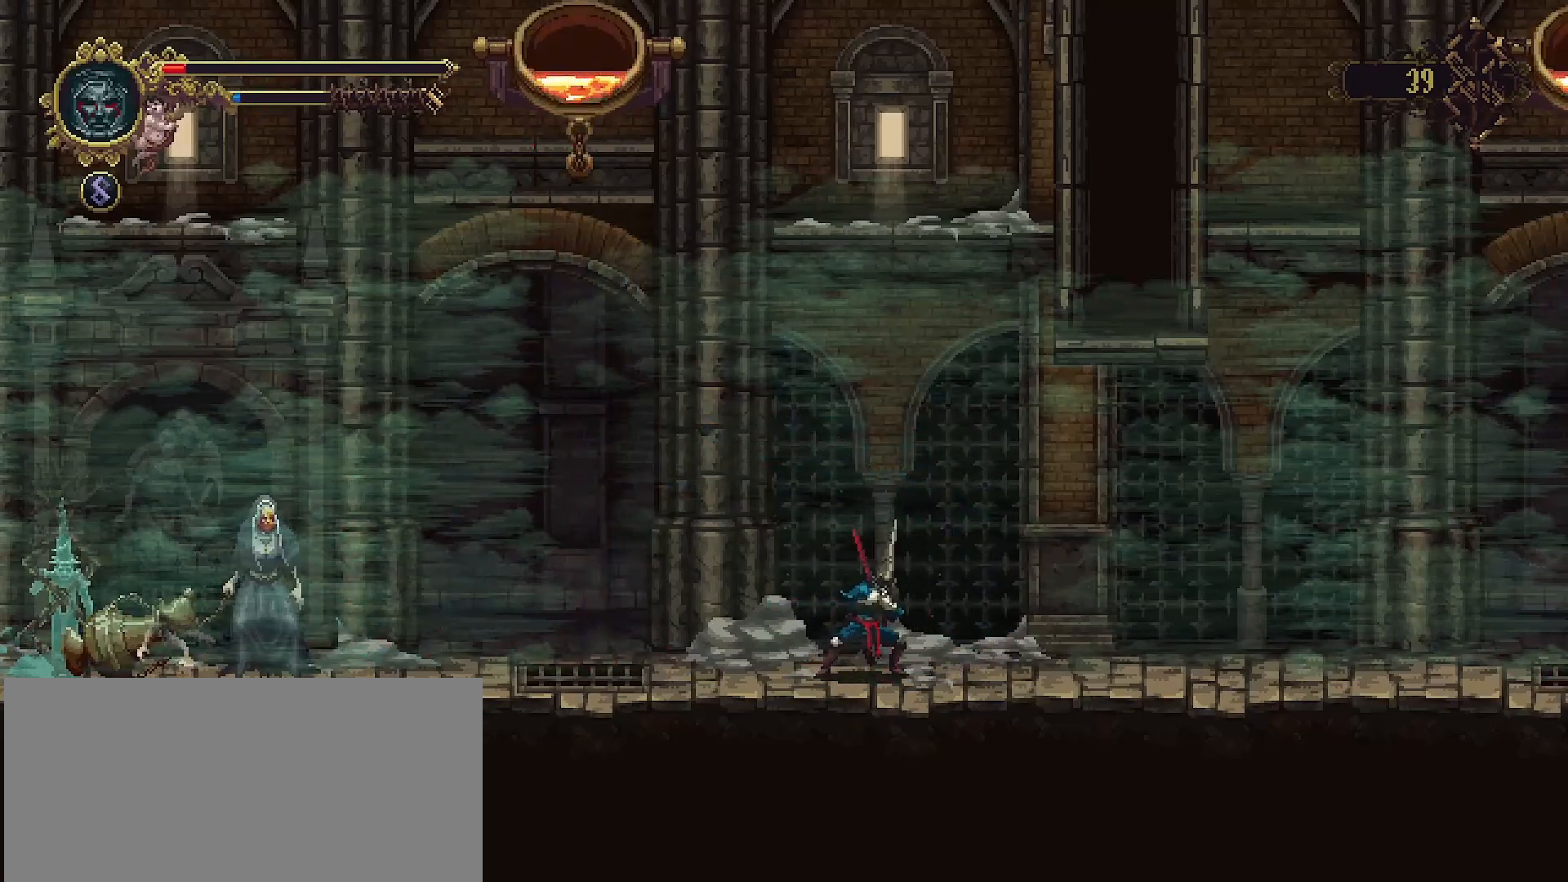
Gameplay with a controller (PlayStation layout); each line is a JSON object with the inputs held at the frame after it. "events" lists button and stick changes between this image and that frame as [ms after this image, input, new state], when the widget could be followed in between. Not read: L1.
{"buttons": ["SQUARE"], "left_stick": "center", "right_stick": "center", "events": []}
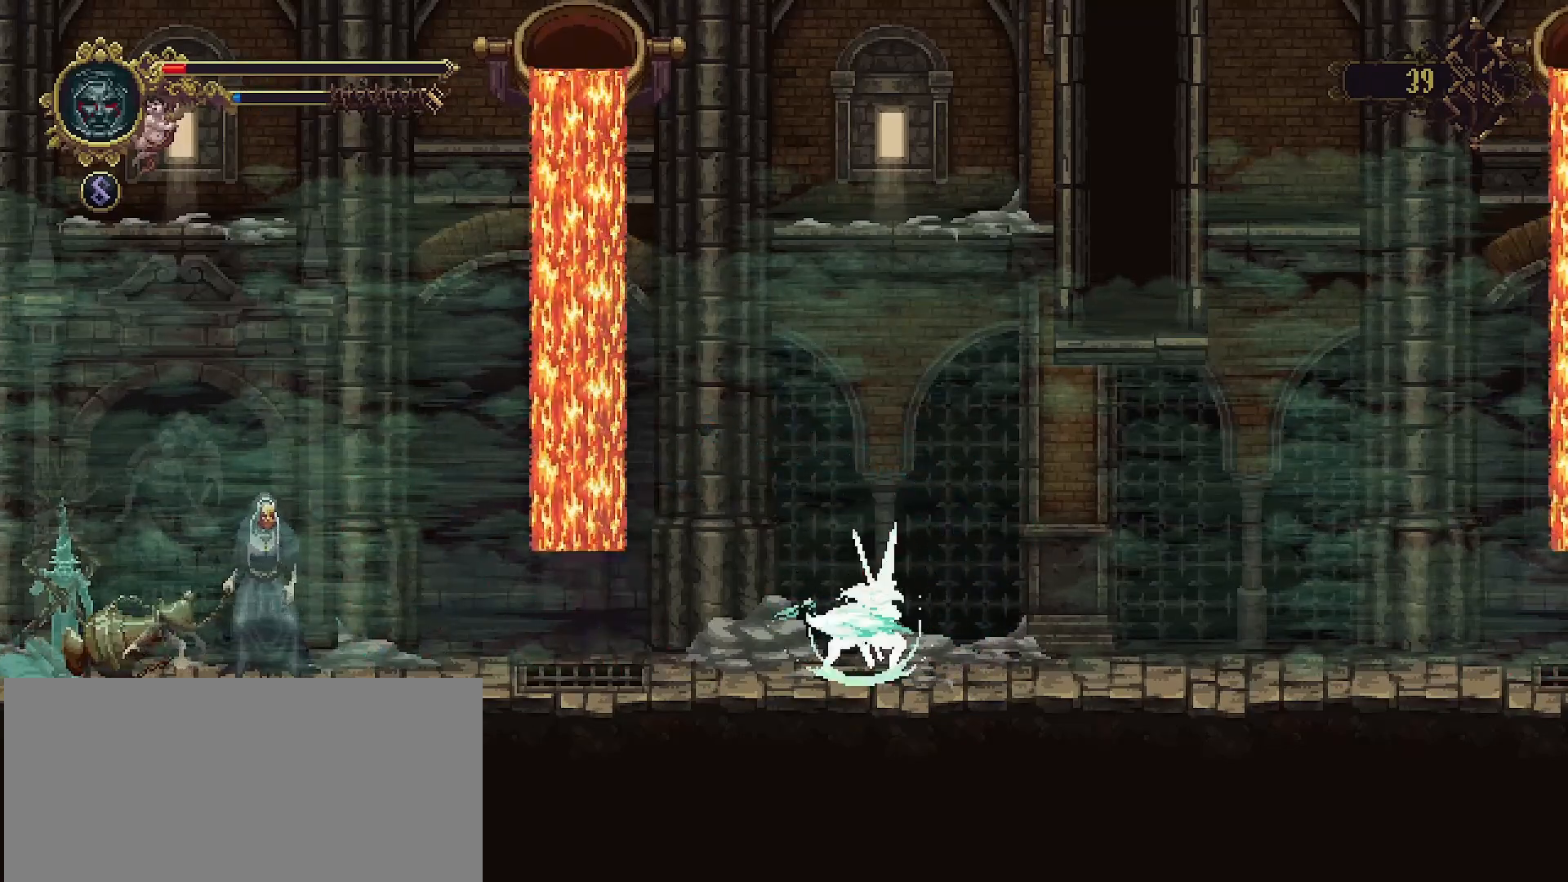
{"buttons": ["SQUARE"], "left_stick": "center", "right_stick": "center", "events": []}
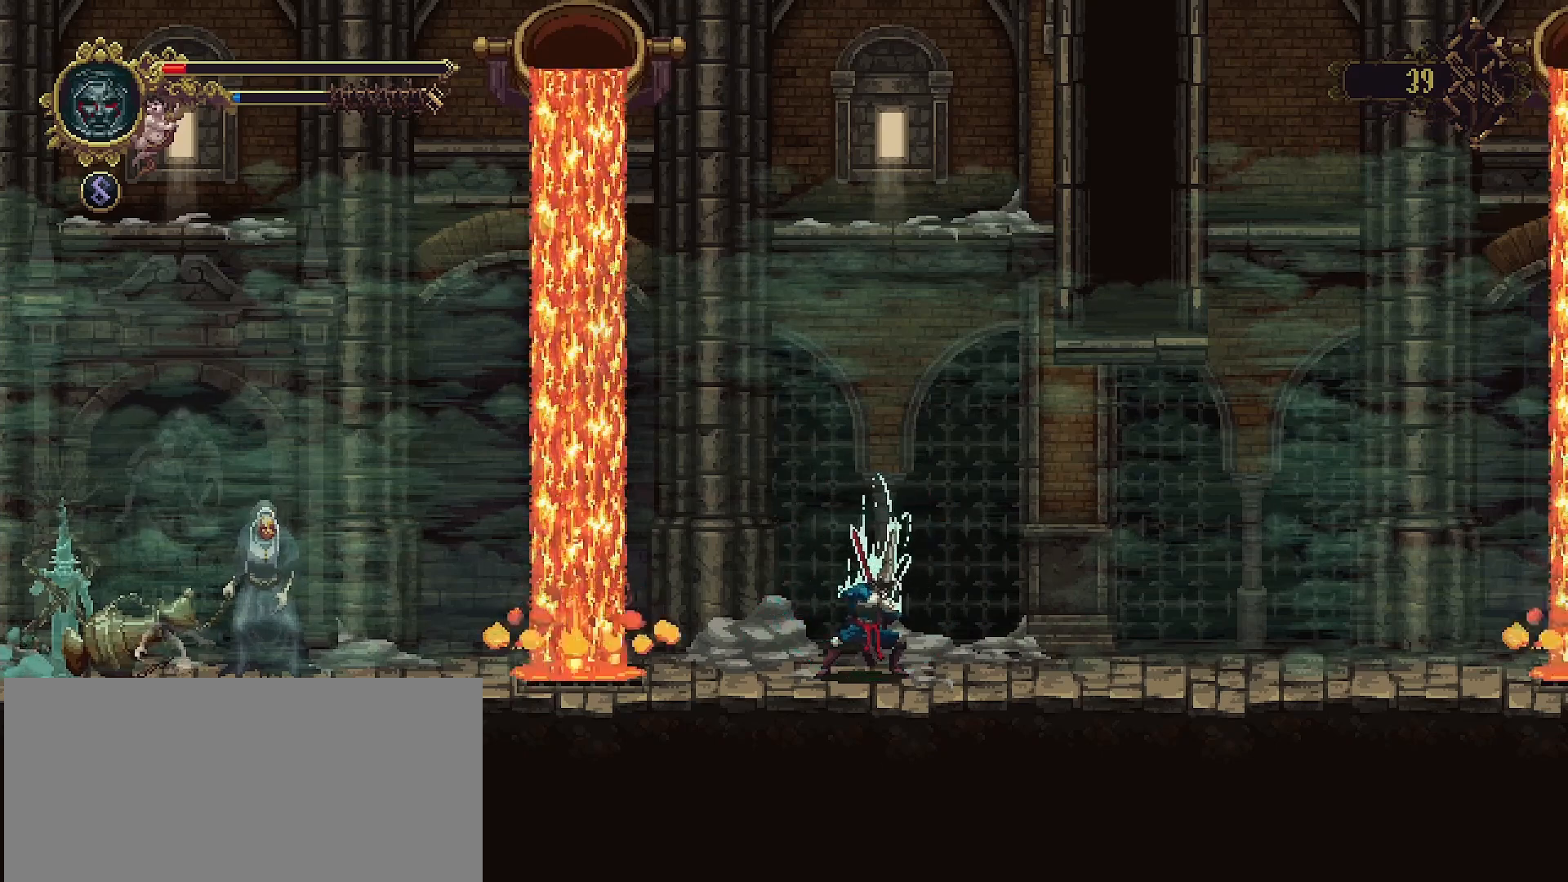
{"buttons": [], "left_stick": "center", "right_stick": "center", "events": [[333, "SQUARE", "up"]]}
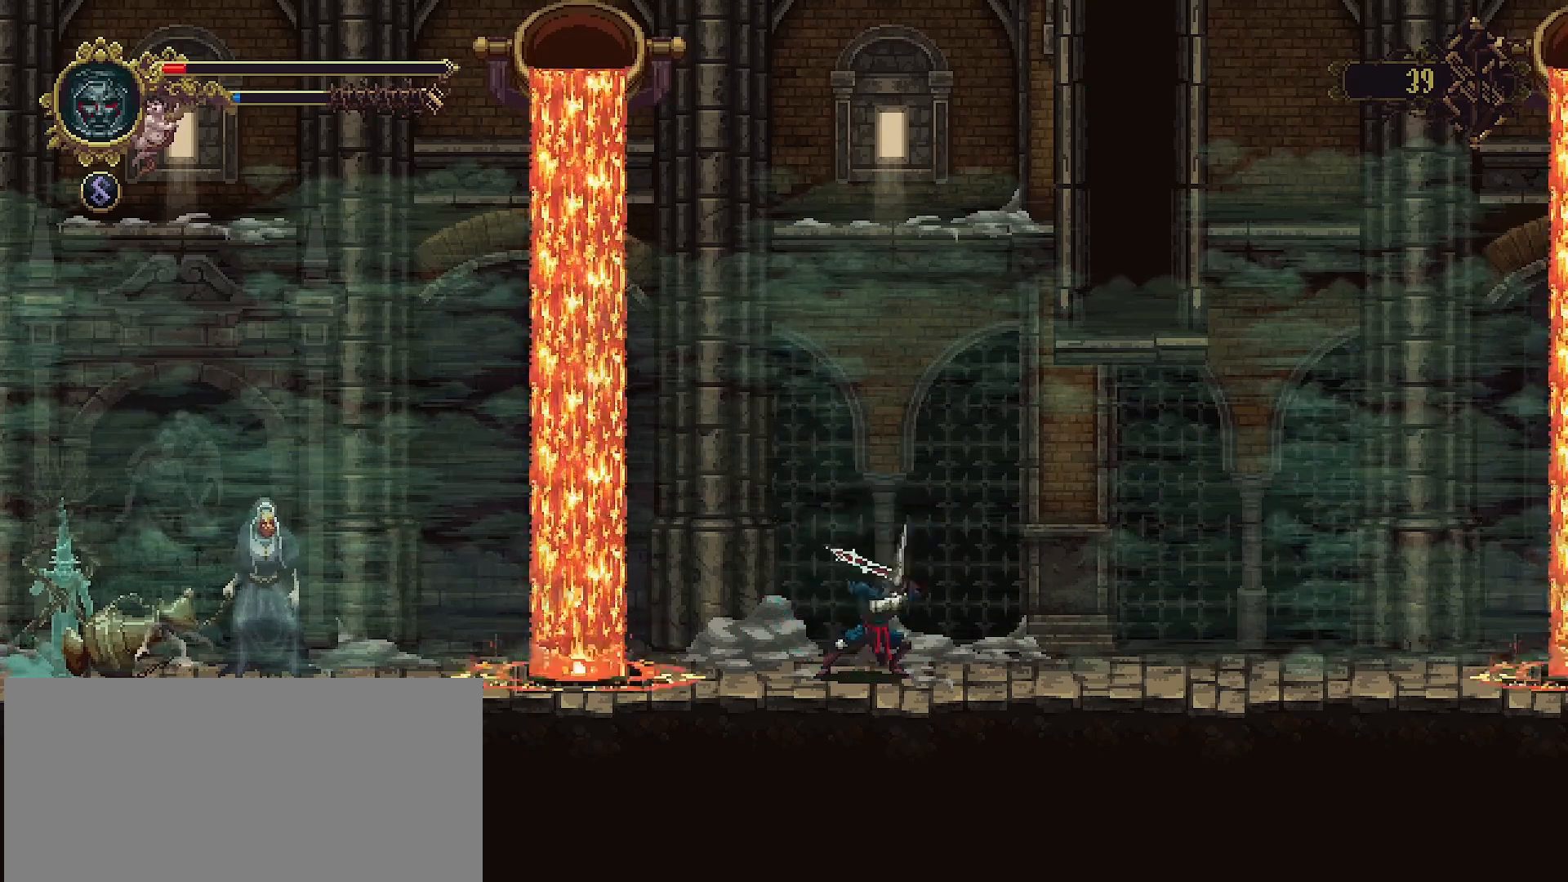
{"buttons": [], "left_stick": "center", "right_stick": "center", "events": []}
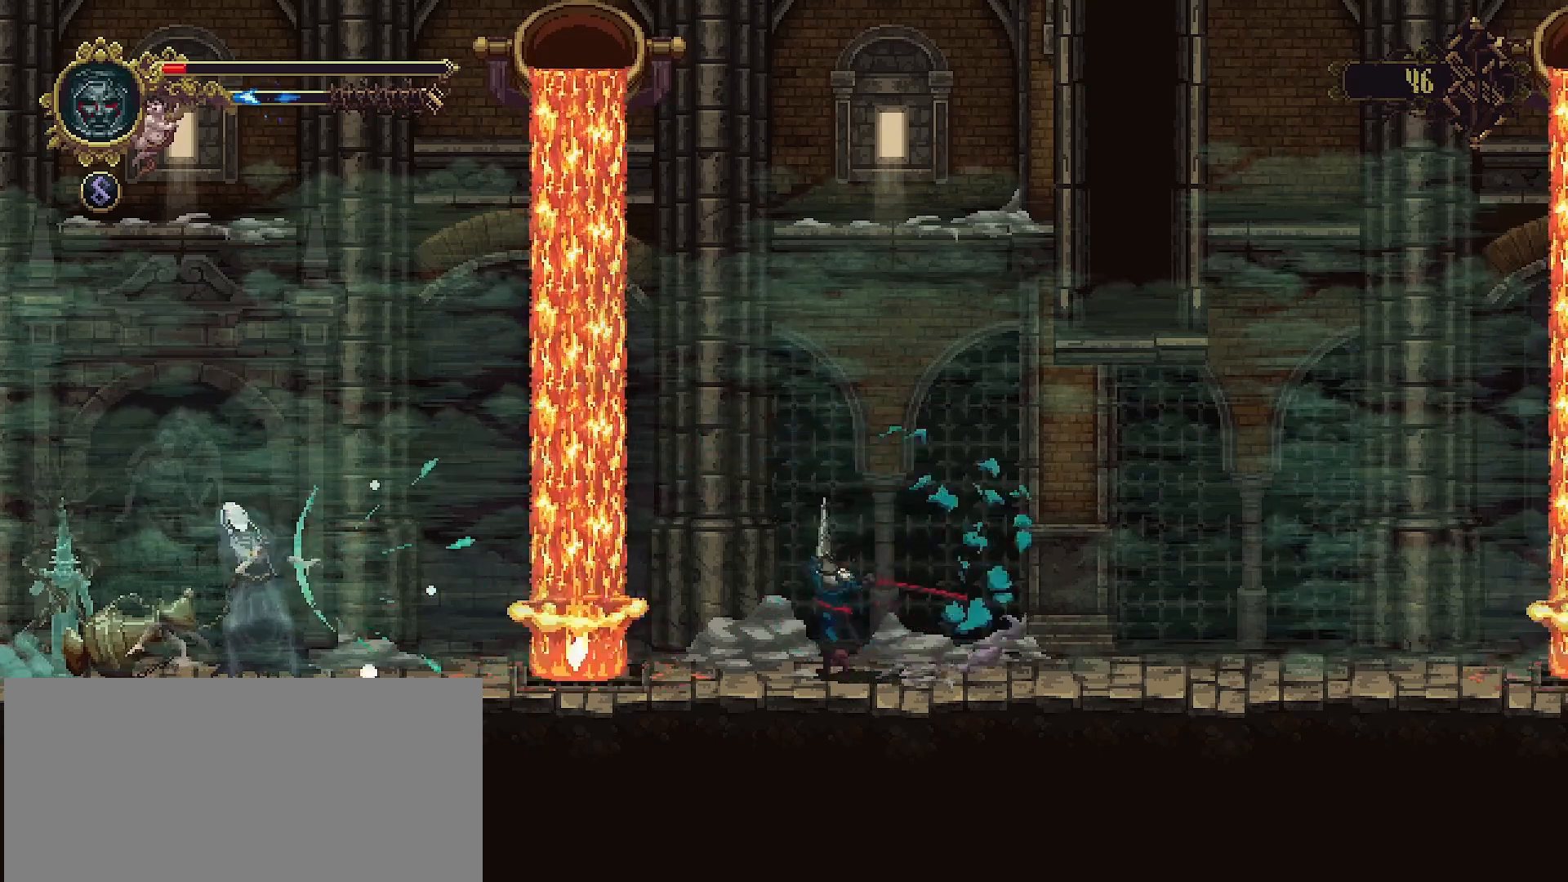
{"buttons": [], "left_stick": "center", "right_stick": "center", "events": []}
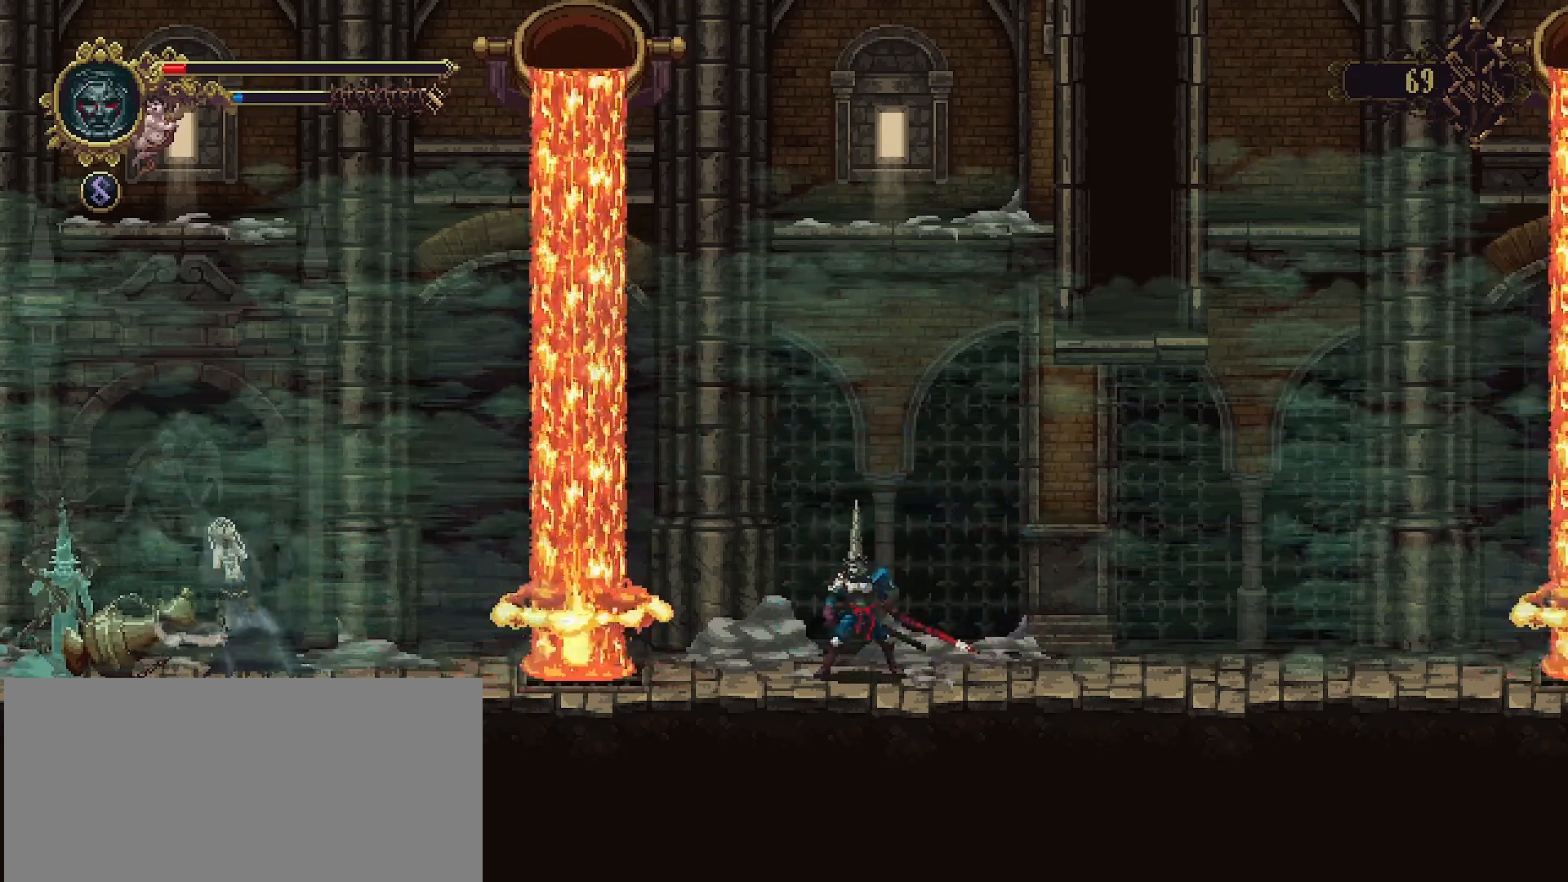
{"buttons": [], "left_stick": "center", "right_stick": "center", "events": []}
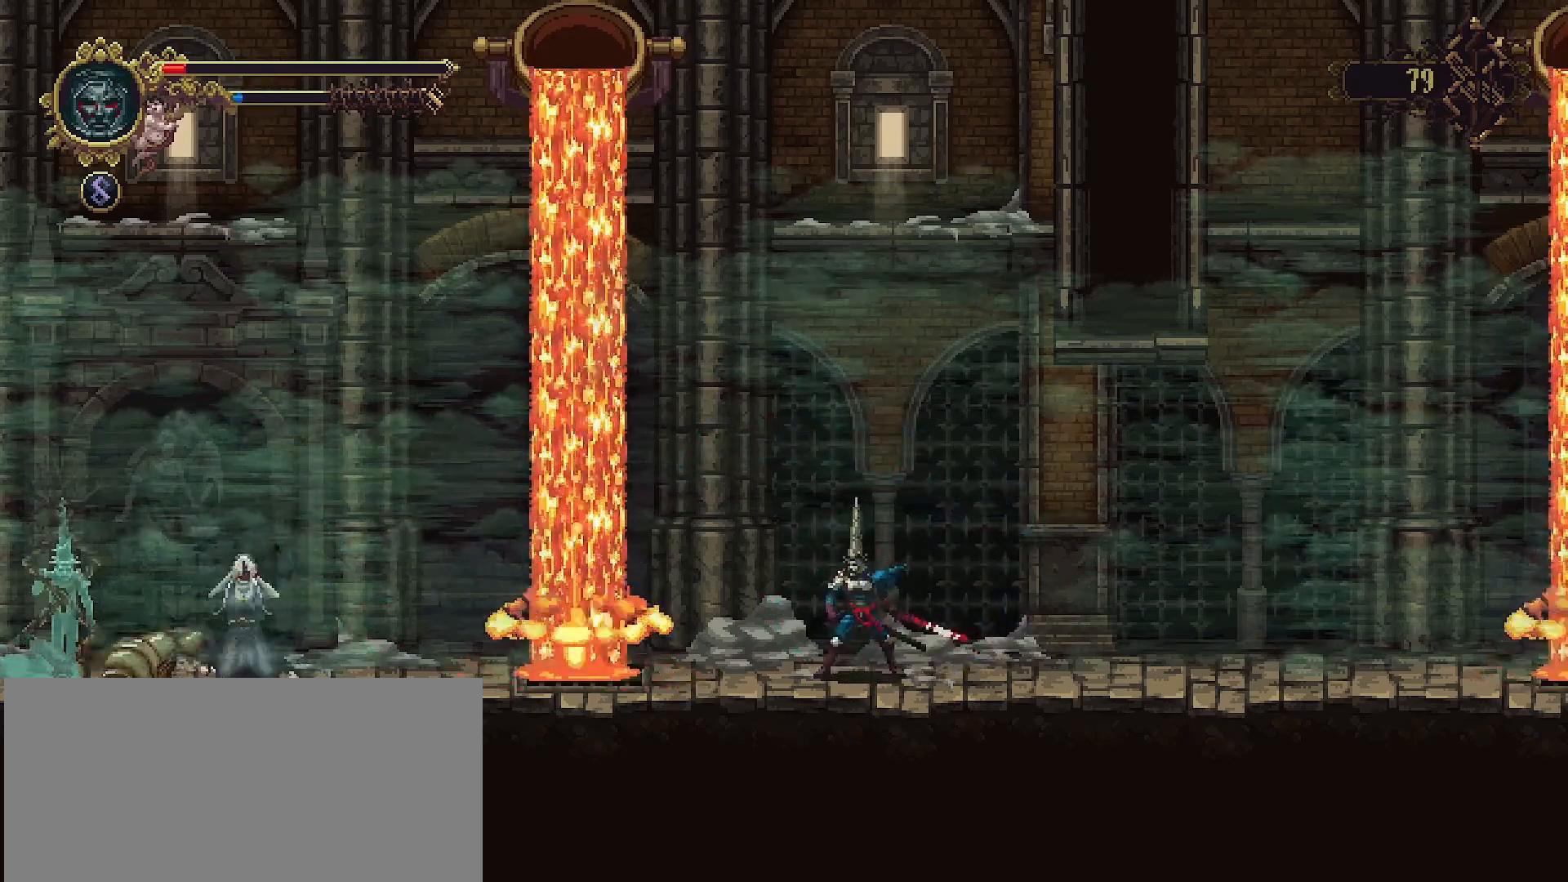
{"buttons": [], "left_stick": "center", "right_stick": "center", "events": []}
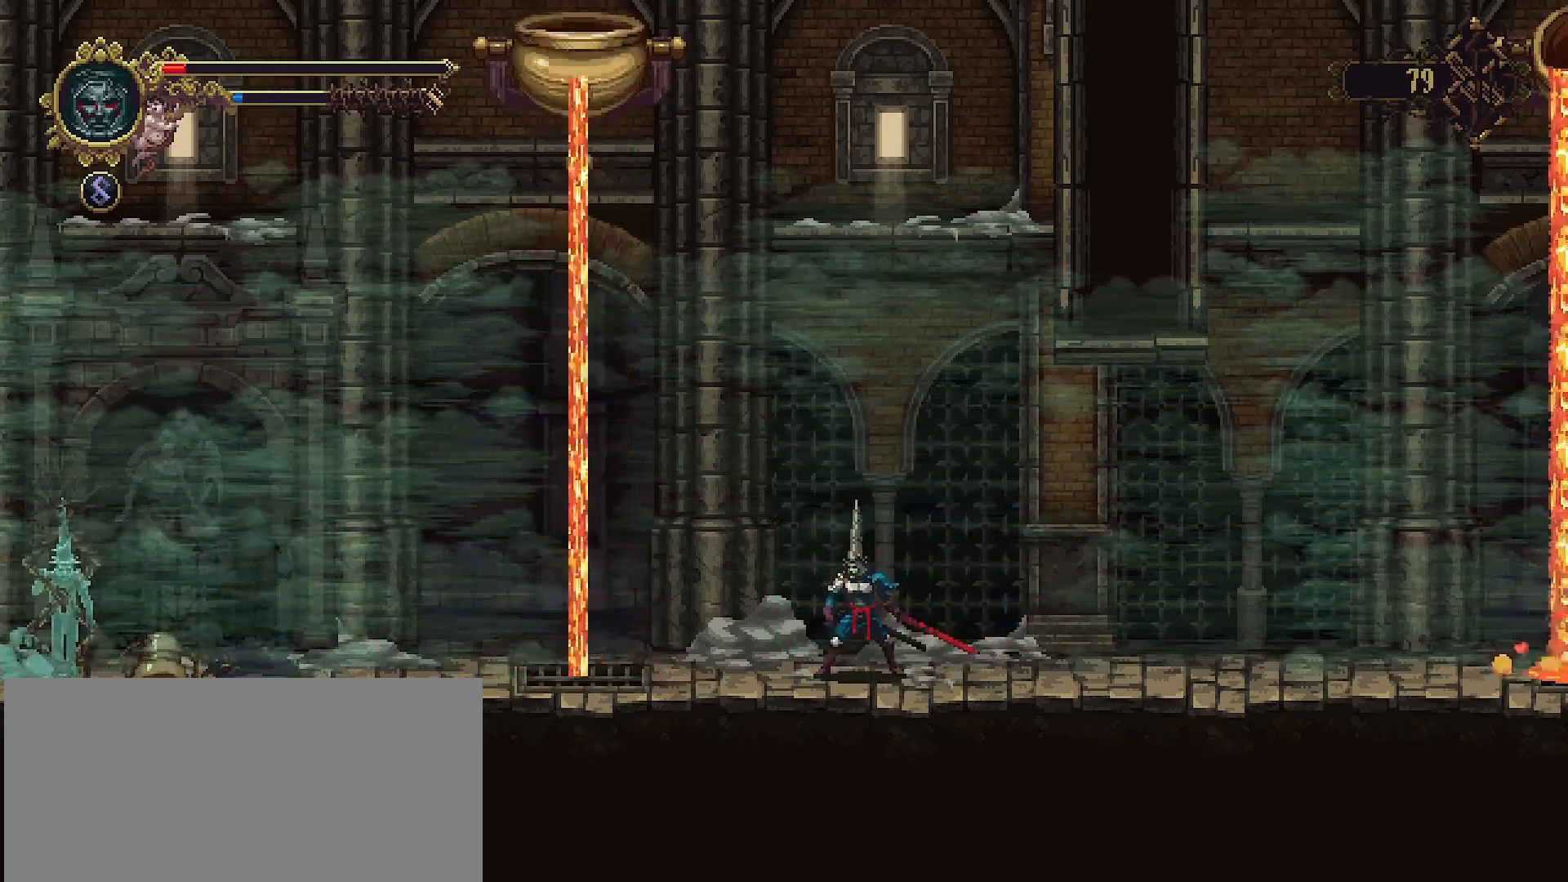
{"buttons": [], "left_stick": "left", "right_stick": "center", "events": [[167, "left_stick", "left"]]}
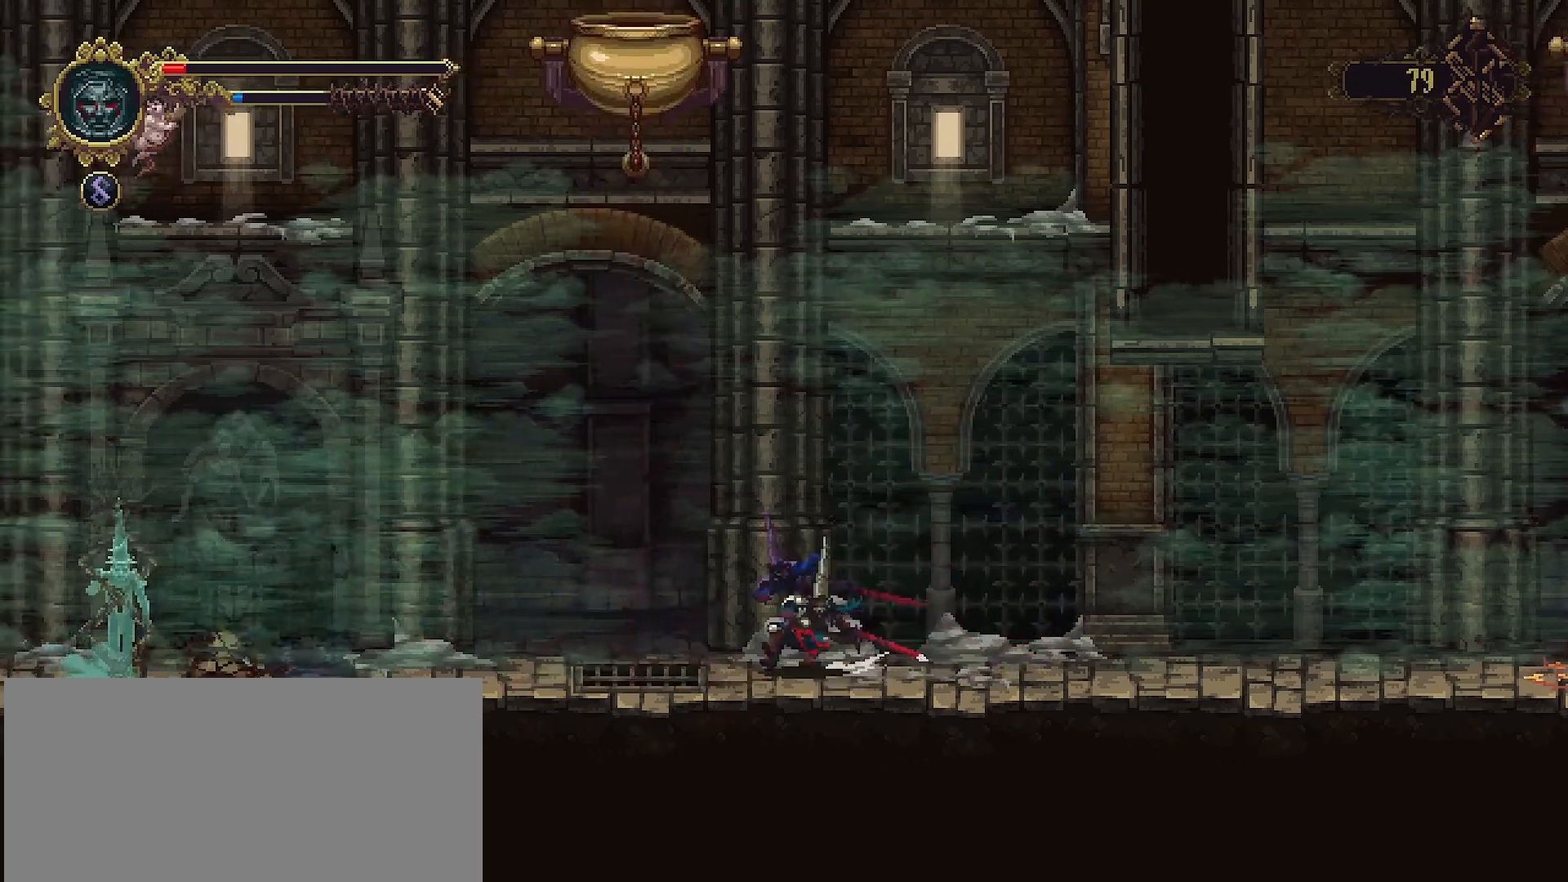
{"buttons": [], "left_stick": "left", "right_stick": "center", "events": [[33, "R2", "down"], [300, "R2", "up"]]}
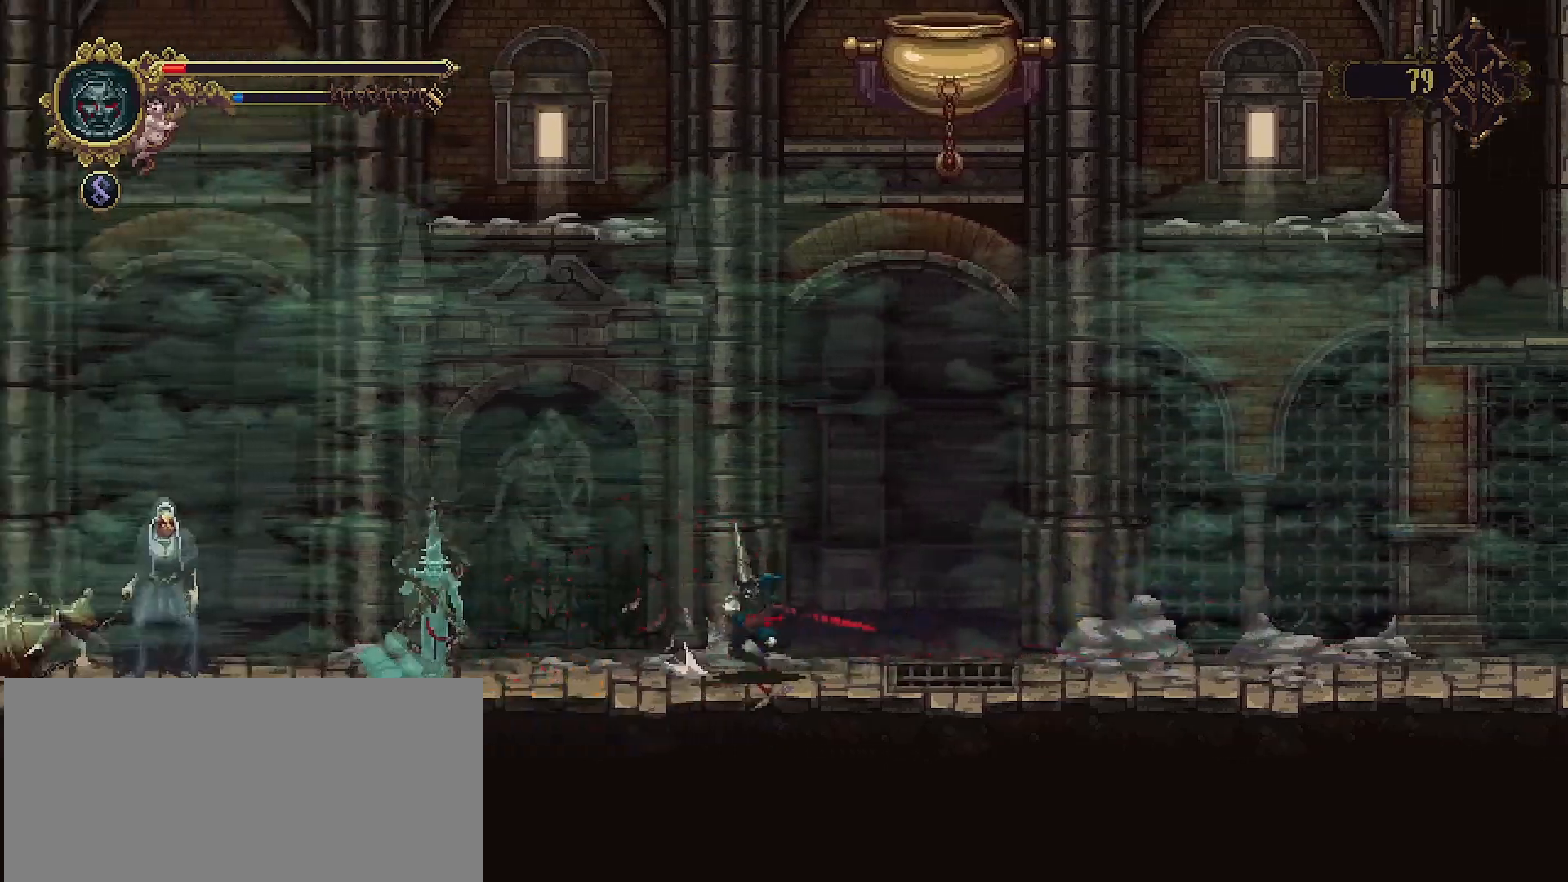
{"buttons": [], "left_stick": "left", "right_stick": "center", "events": []}
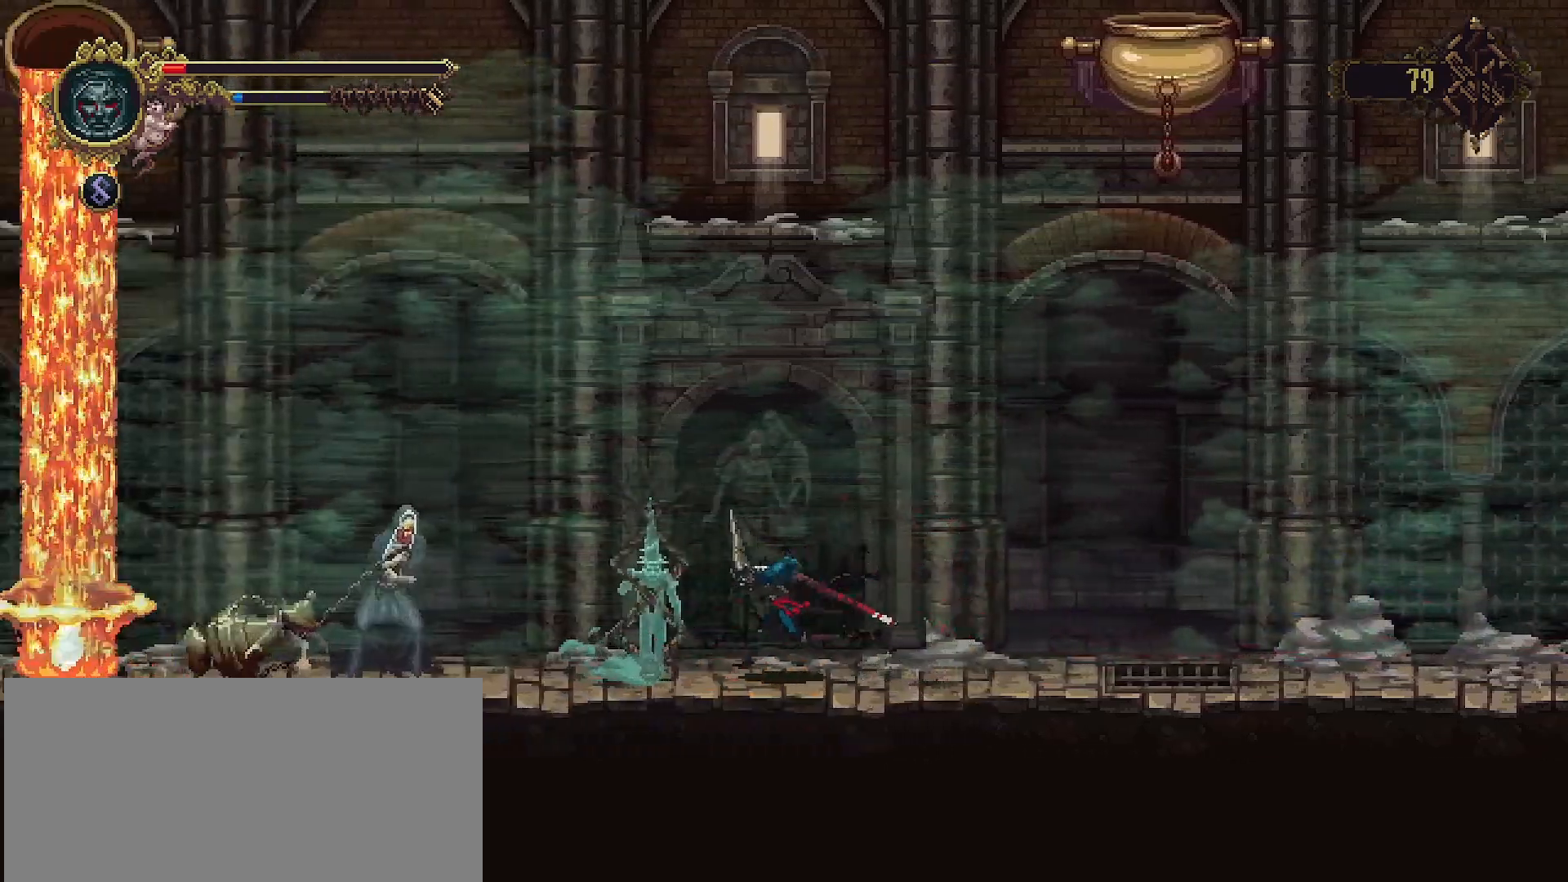
{"buttons": ["TRIANGLE"], "left_stick": "up-right", "right_stick": "center", "events": [[267, "TRIANGLE", "down"], [367, "TRIANGLE", "up"], [400, "left_stick", "up-right"], [467, "TRIANGLE", "down"]]}
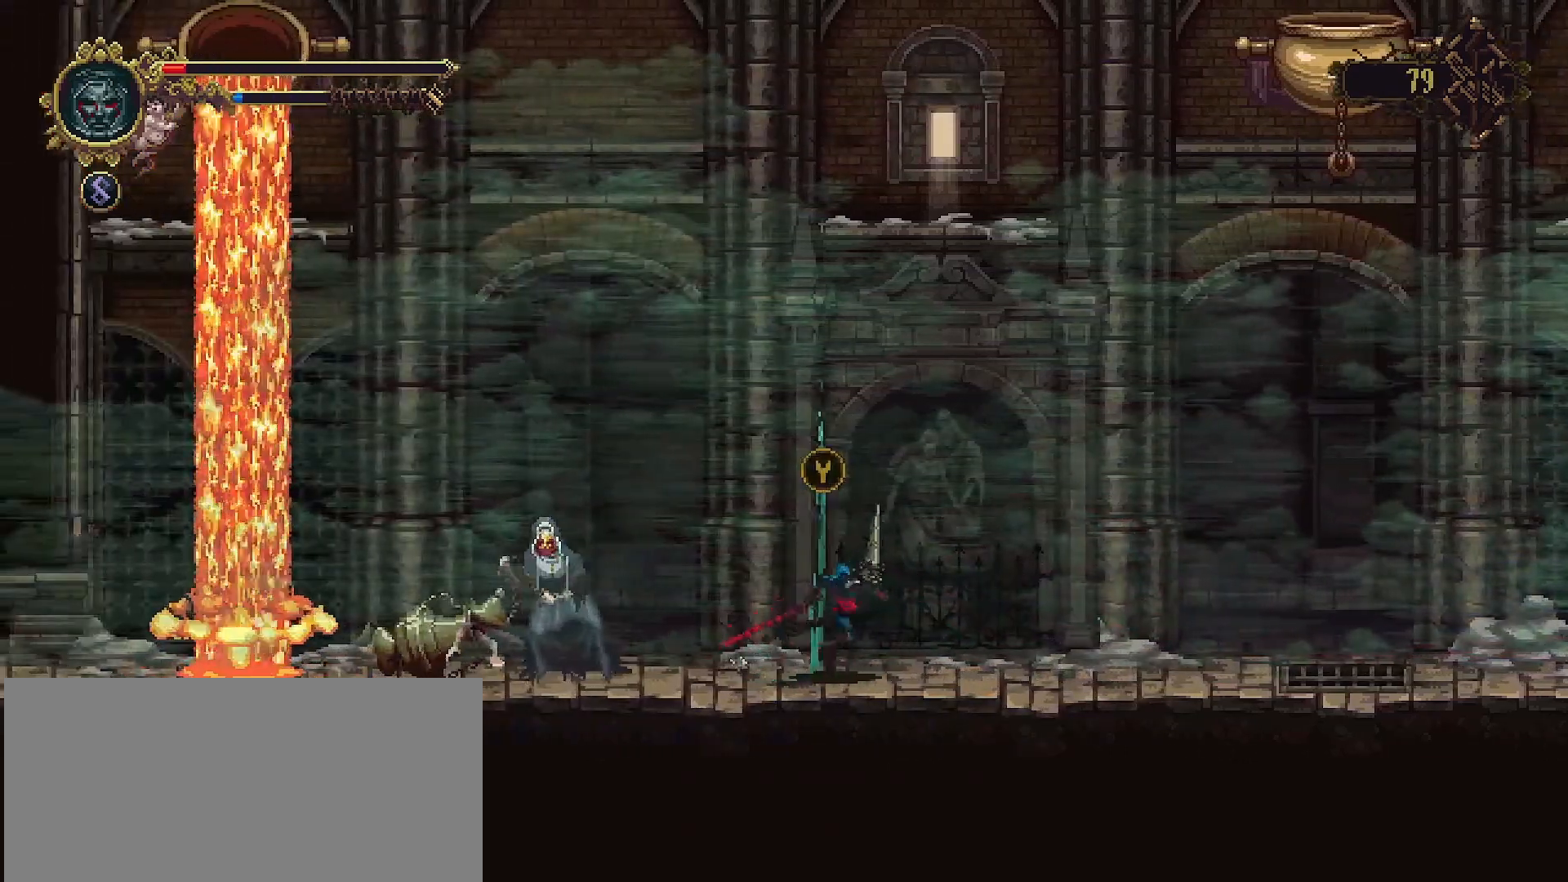
{"buttons": [], "left_stick": "up-right", "right_stick": "center", "events": [[33, "TRIANGLE", "up"]]}
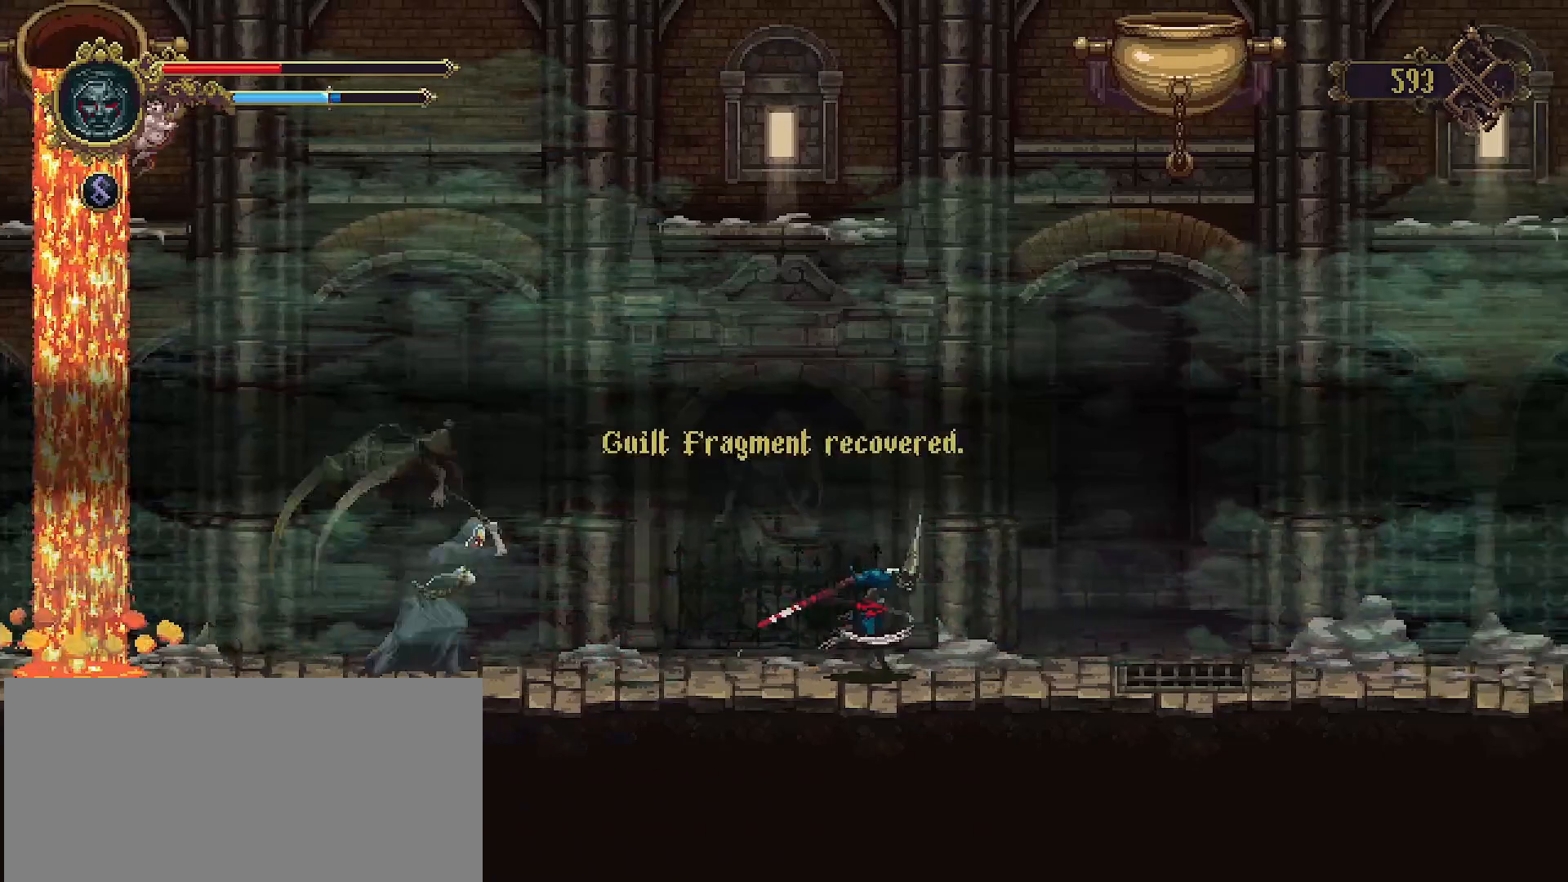
{"buttons": [], "left_stick": "center", "right_stick": "center", "events": [[267, "left_stick", "left"], [500, "left_stick", "center"]]}
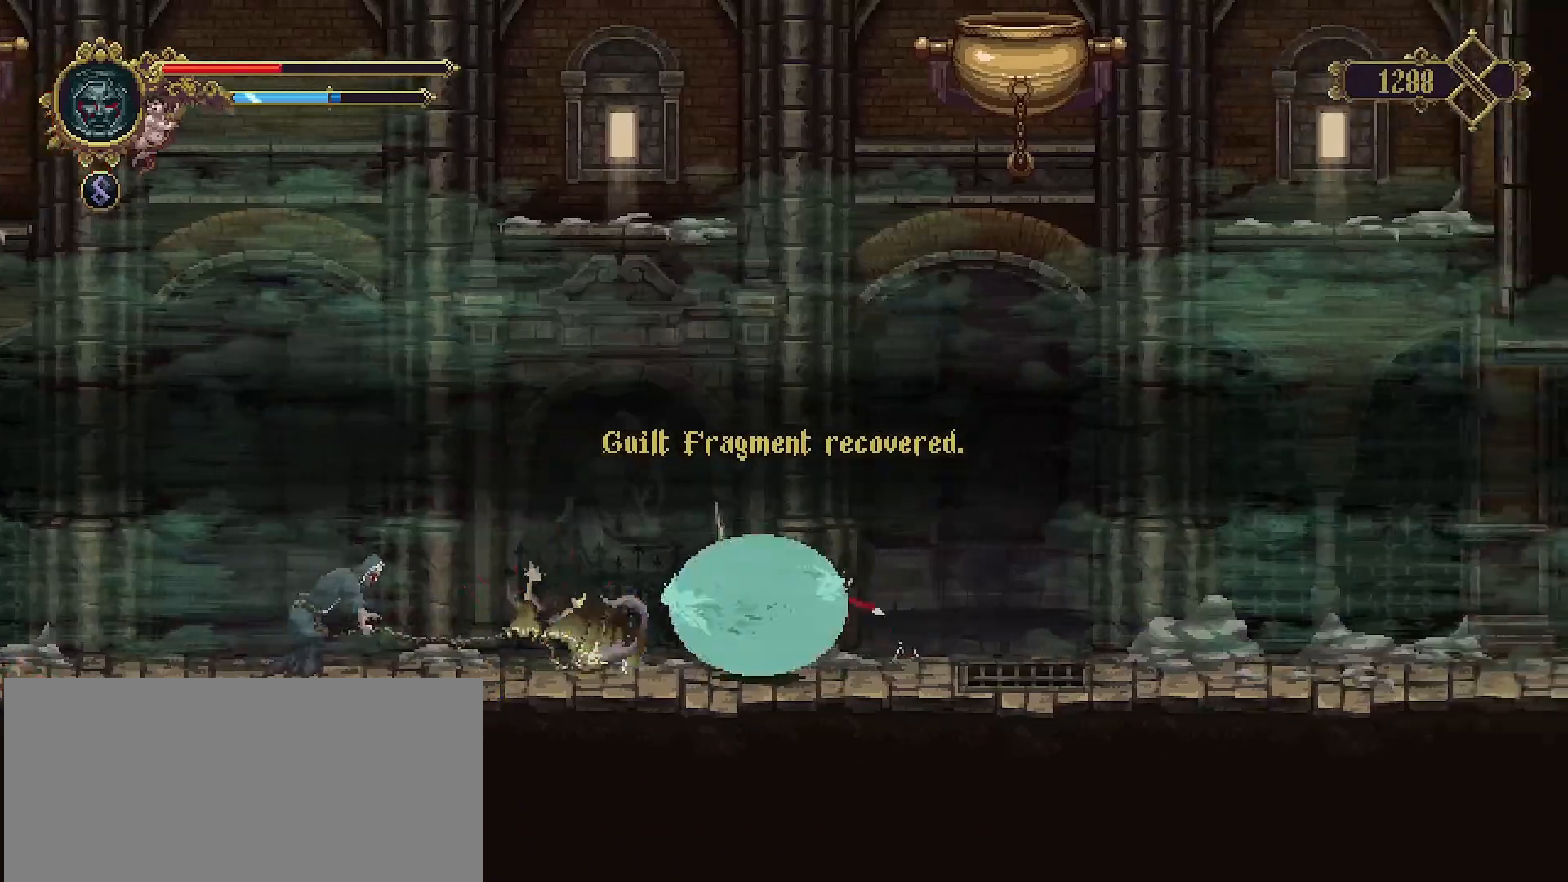
{"buttons": [], "left_stick": "center", "right_stick": "center", "events": []}
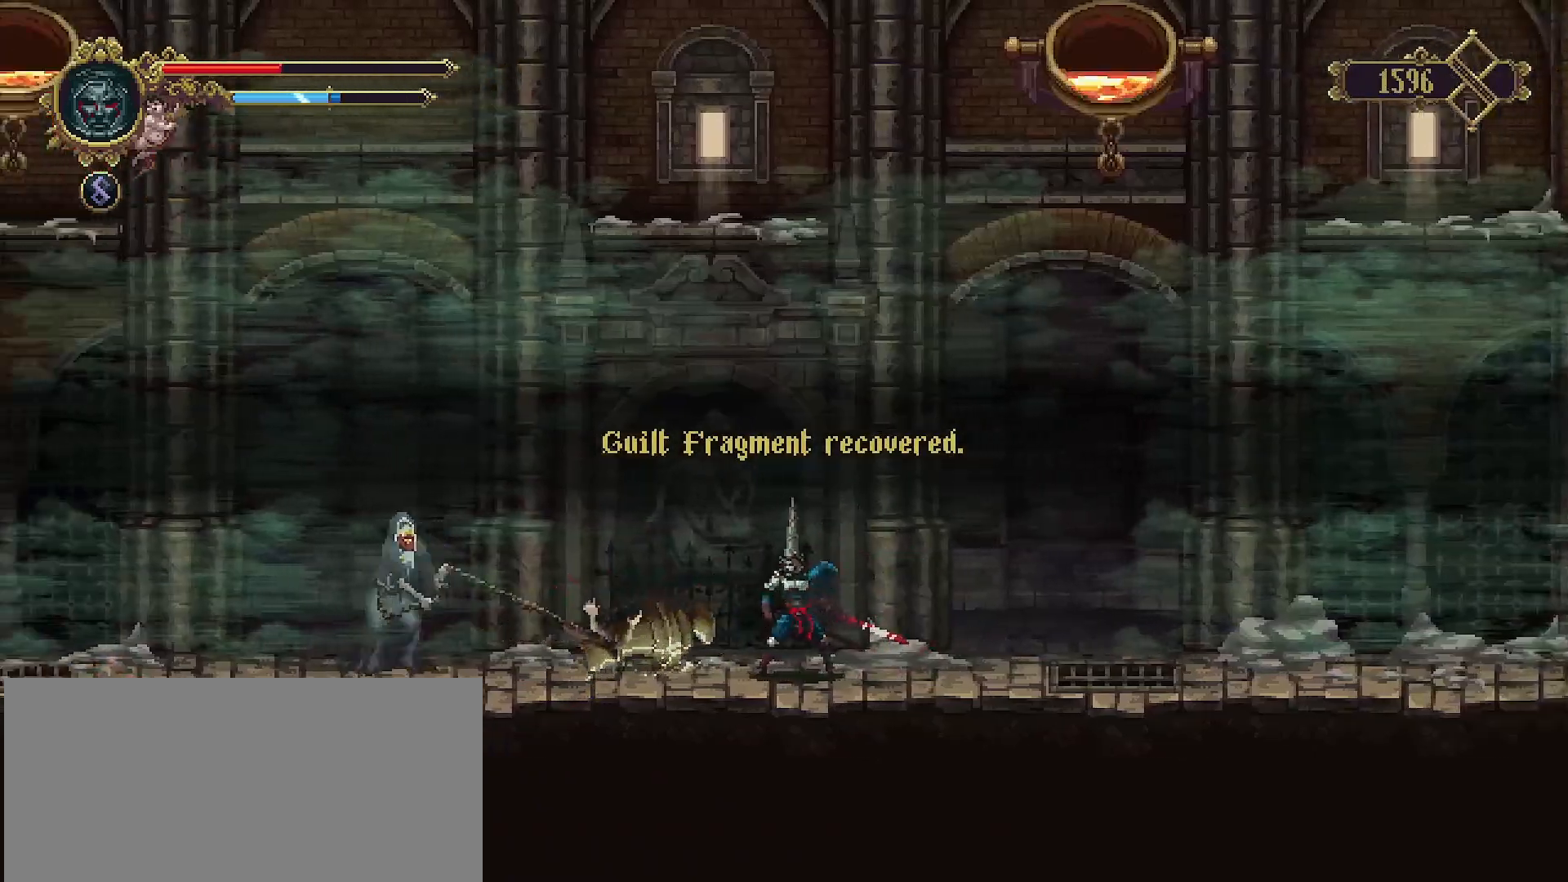
{"buttons": [], "left_stick": "left", "right_stick": "center", "events": [[133, "left_stick", "left"]]}
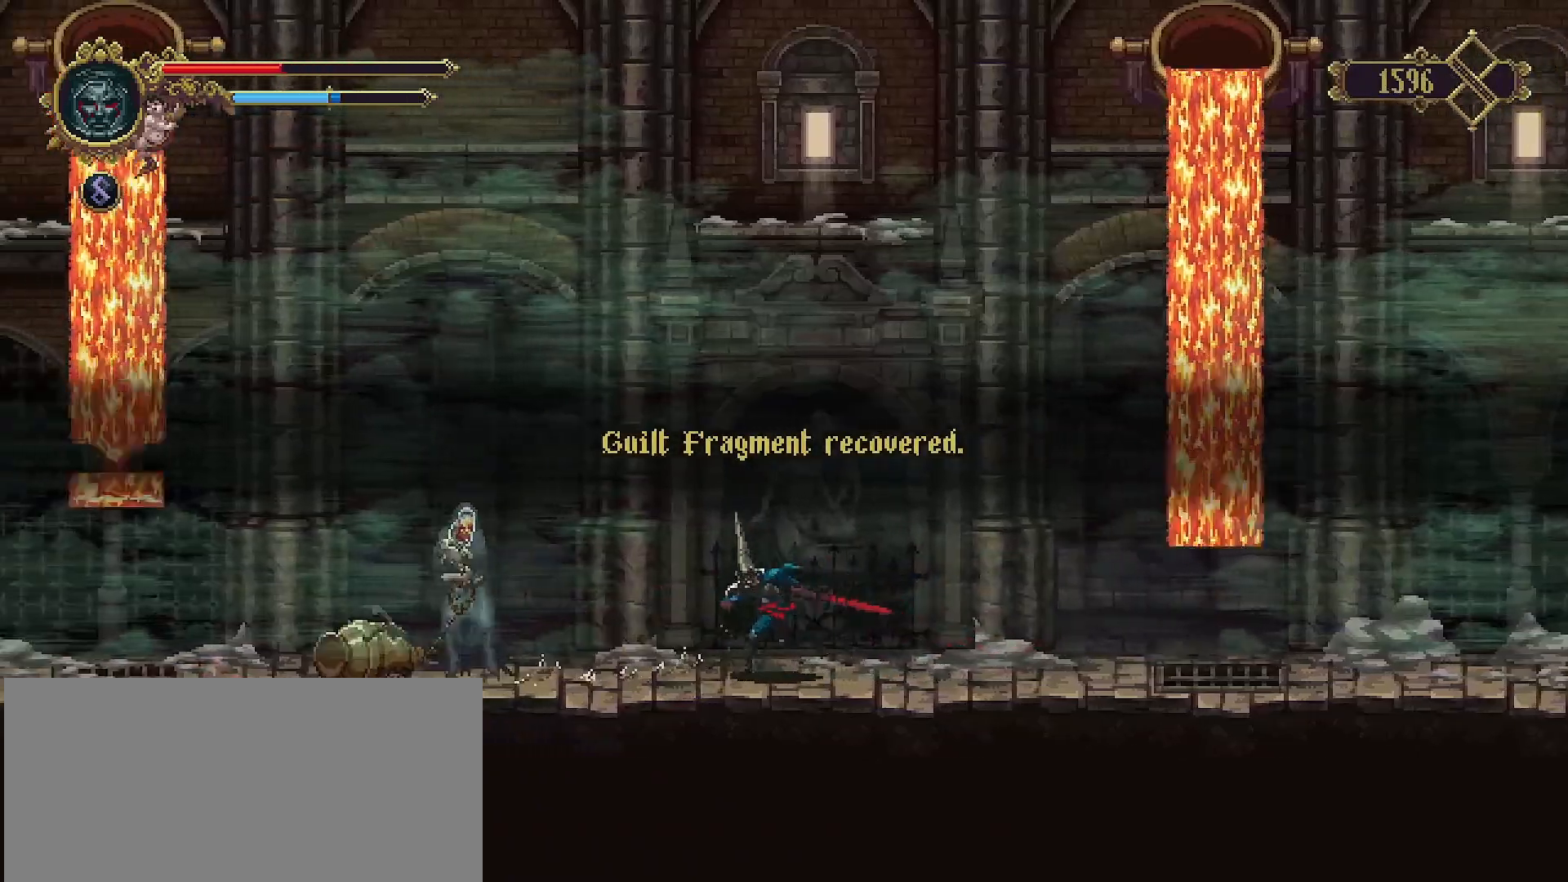
{"buttons": ["SQUARE"], "left_stick": "center", "right_stick": "center", "events": [[333, "SQUARE", "down"], [433, "SQUARE", "up"], [433, "left_stick", "center"], [500, "SQUARE", "down"]]}
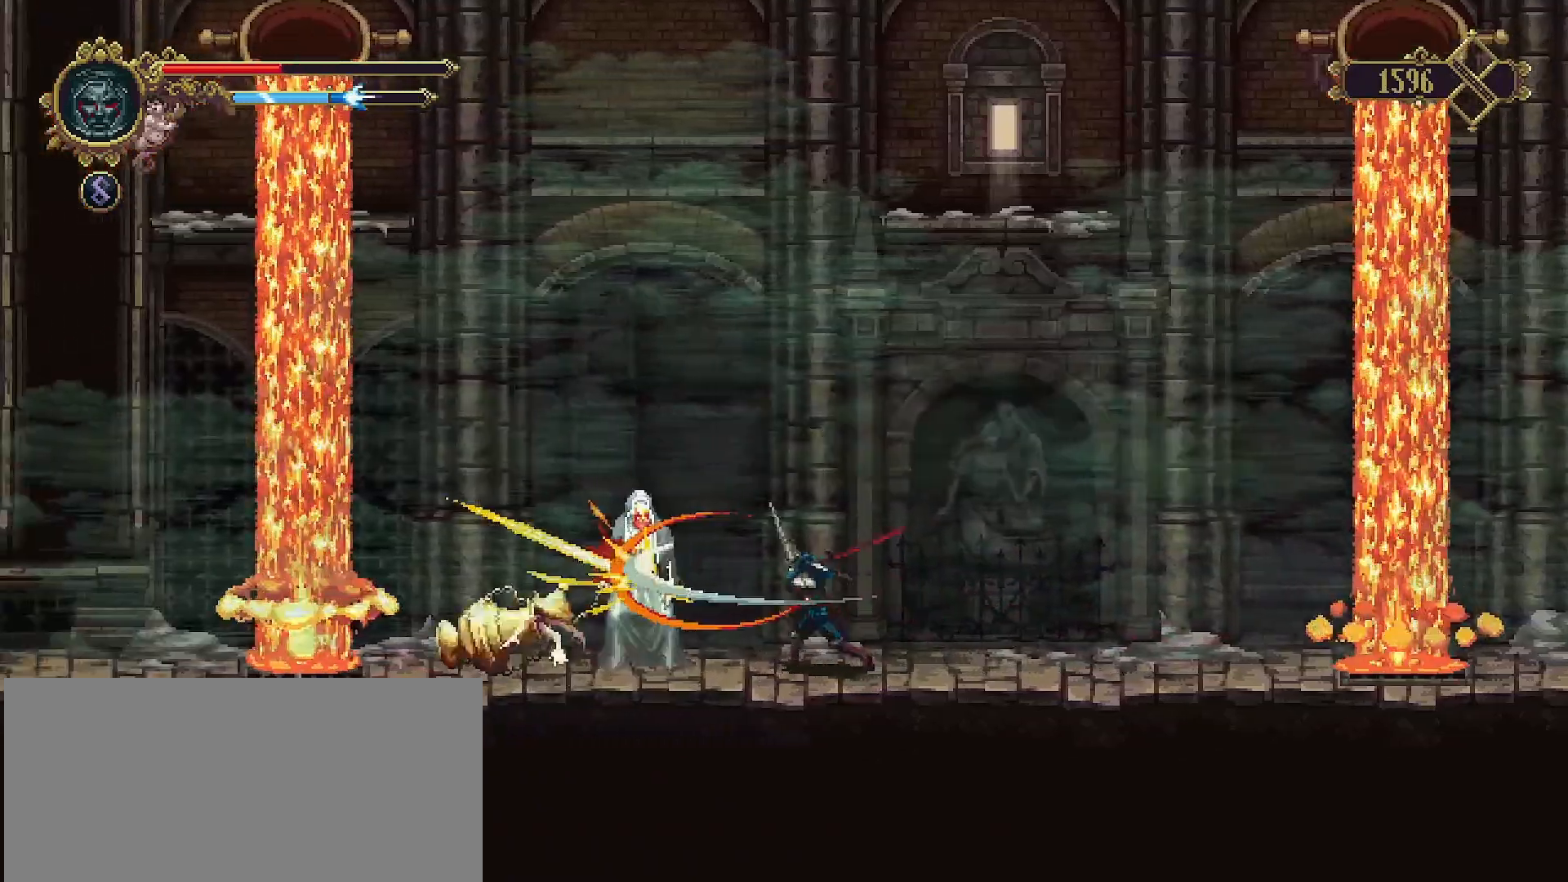
{"buttons": ["SQUARE"], "left_stick": "center", "right_stick": "center", "events": [[100, "SQUARE", "up"], [167, "SQUARE", "down"], [233, "SQUARE", "up"], [300, "SQUARE", "down"], [400, "SQUARE", "up"], [467, "SQUARE", "down"]]}
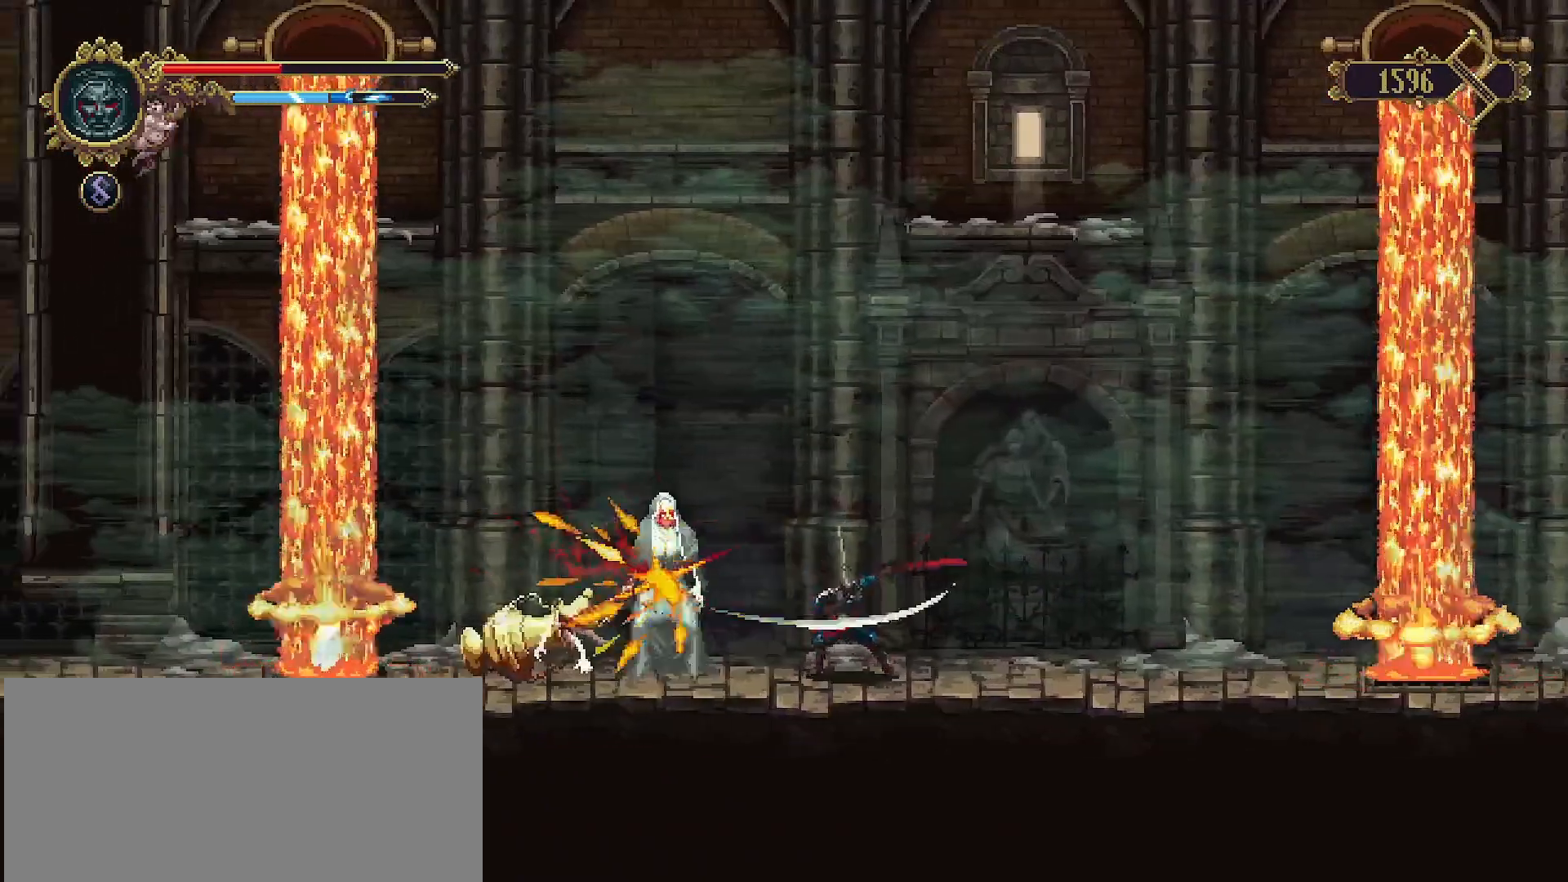
{"buttons": [], "left_stick": "center", "right_stick": "center", "events": [[67, "SQUARE", "up"], [133, "SQUARE", "down"], [200, "SQUARE", "up"], [267, "SQUARE", "down"], [367, "SQUARE", "up"], [433, "SQUARE", "down"], [500, "SQUARE", "up"]]}
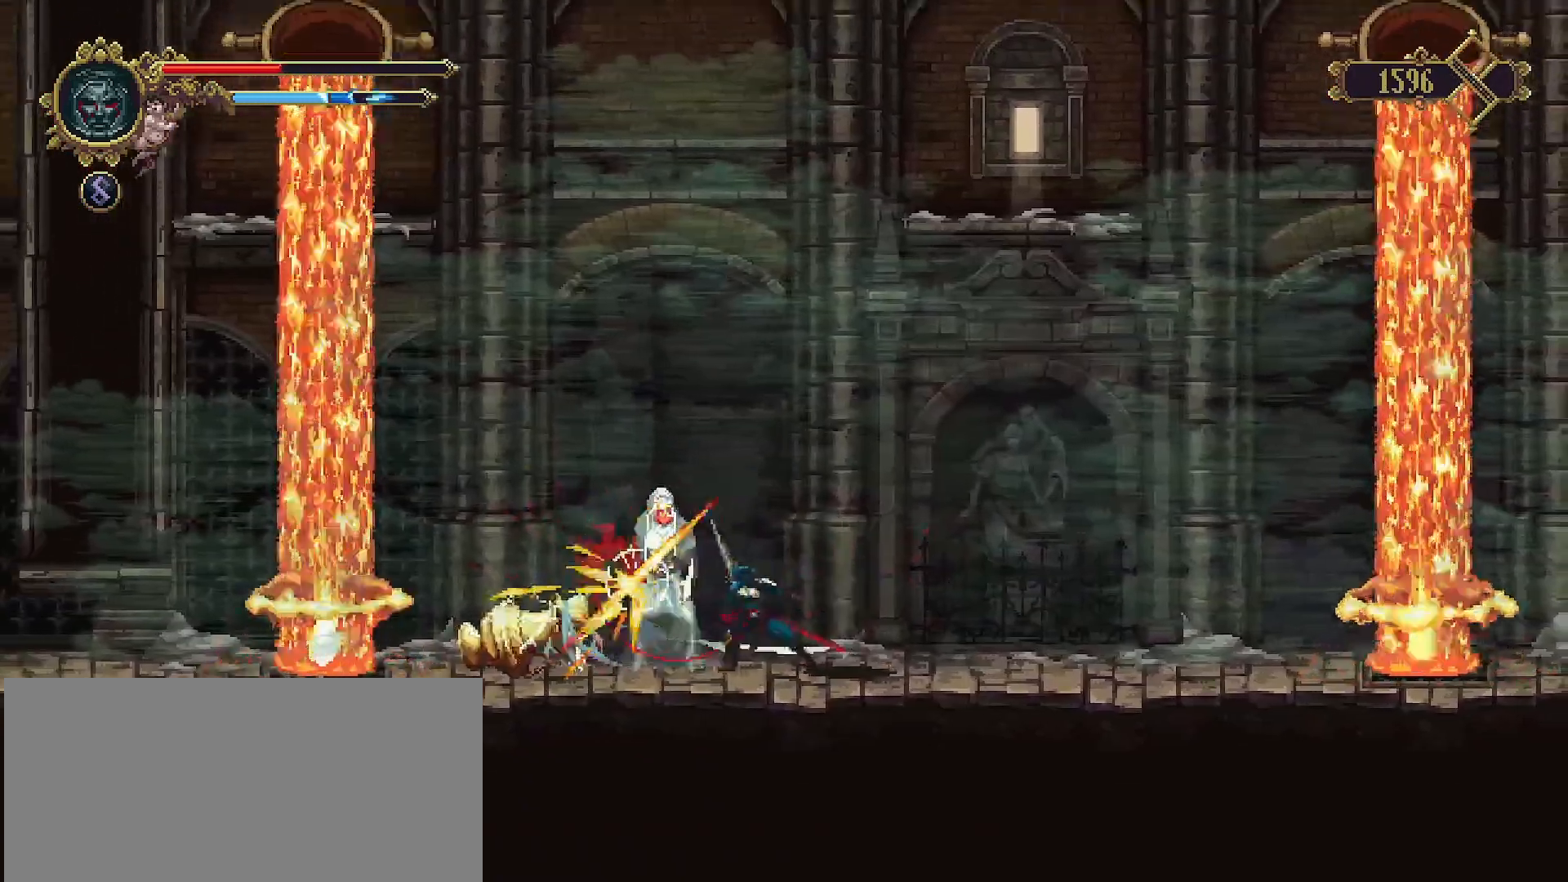
{"buttons": ["SQUARE"], "left_stick": "center", "right_stick": "center", "events": [[100, "SQUARE", "down"], [200, "SQUARE", "up"], [267, "SQUARE", "down"], [333, "SQUARE", "up"], [400, "SQUARE", "down"]]}
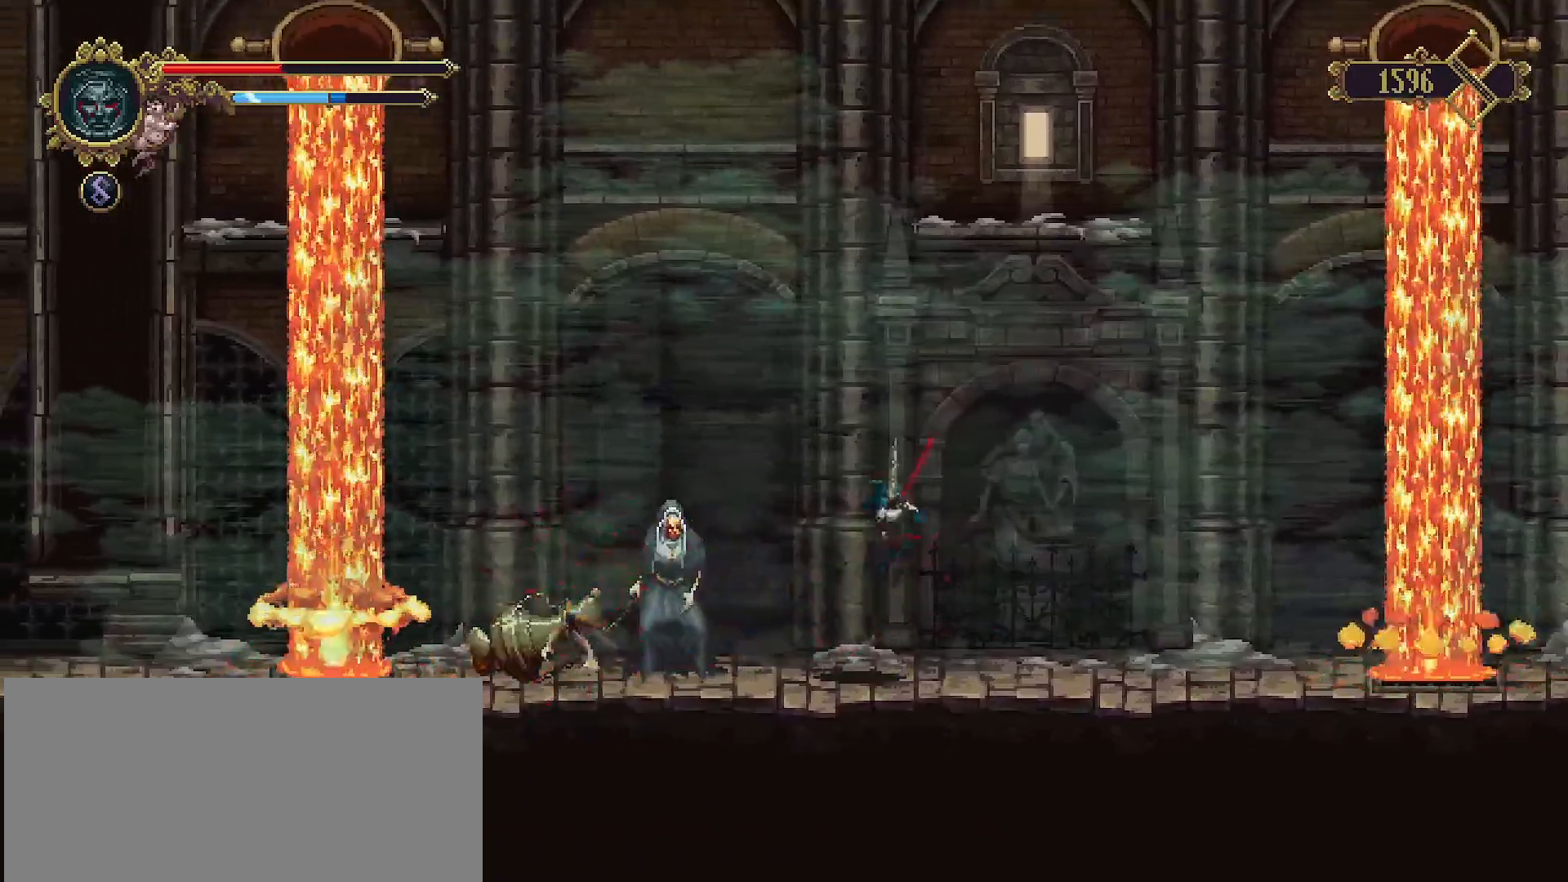
{"buttons": [], "left_stick": "right", "right_stick": "center", "events": [[33, "SQUARE", "up"], [467, "left_stick", "right"]]}
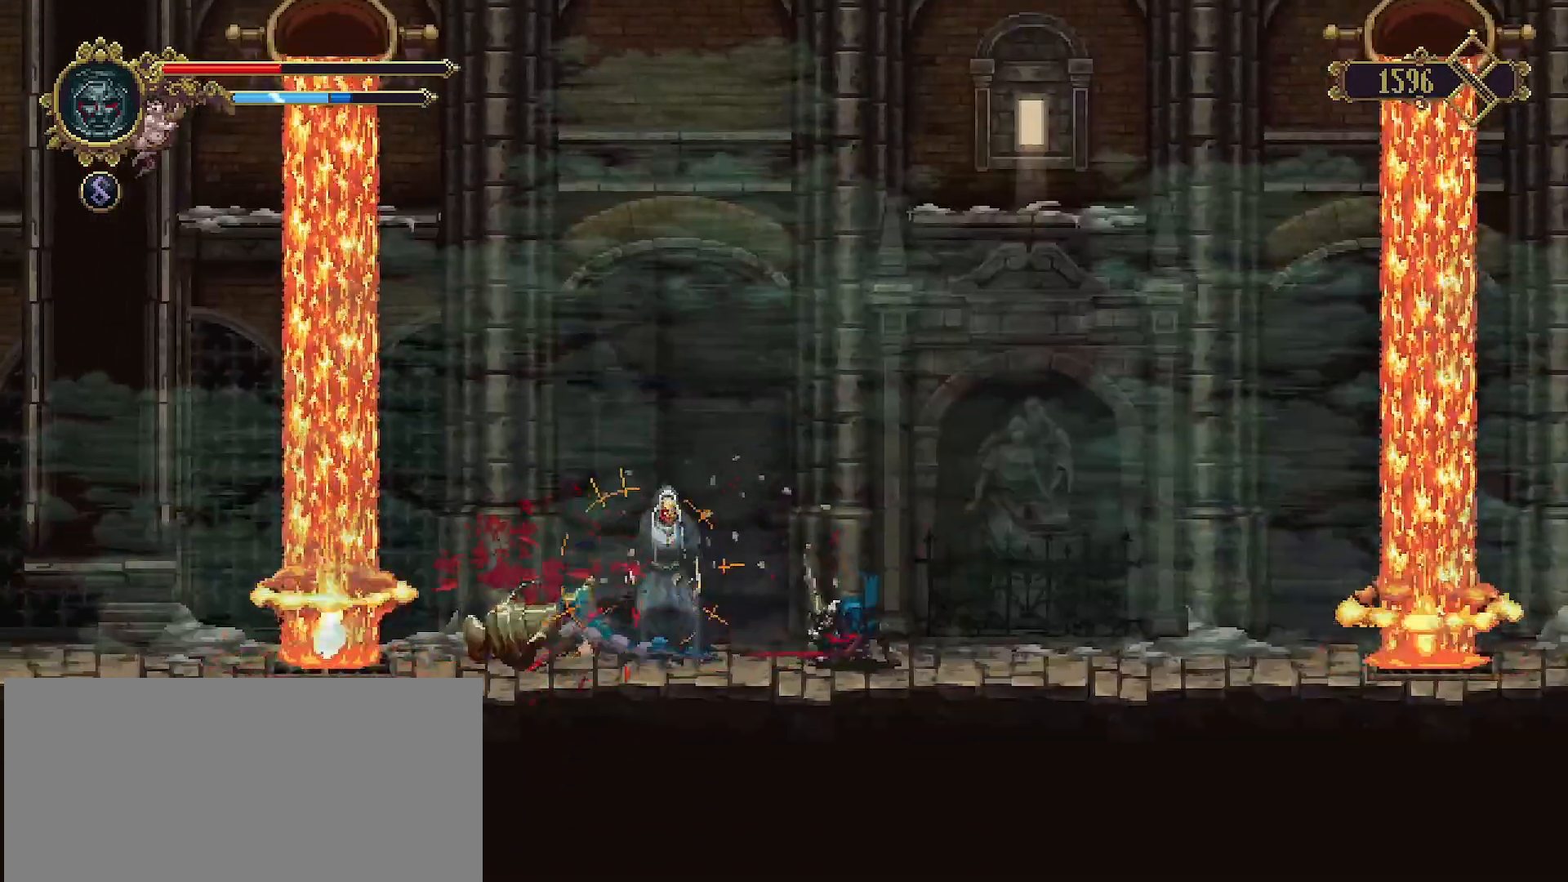
{"buttons": [], "left_stick": "right", "right_stick": "center", "events": []}
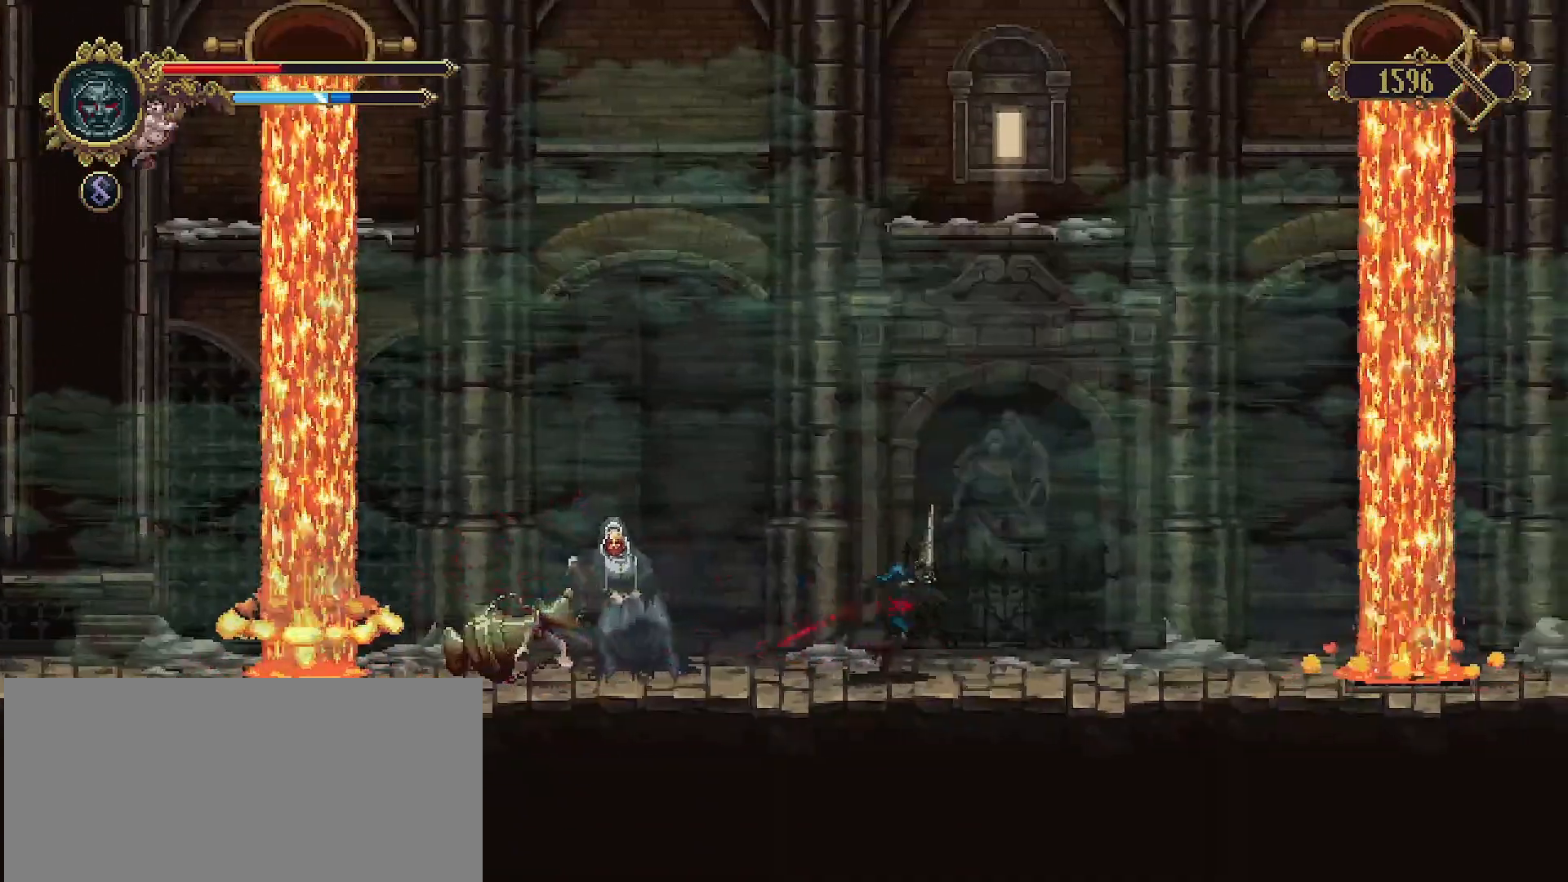
{"buttons": ["CROSS"], "left_stick": "right", "right_stick": "center", "events": [[233, "CROSS", "down"]]}
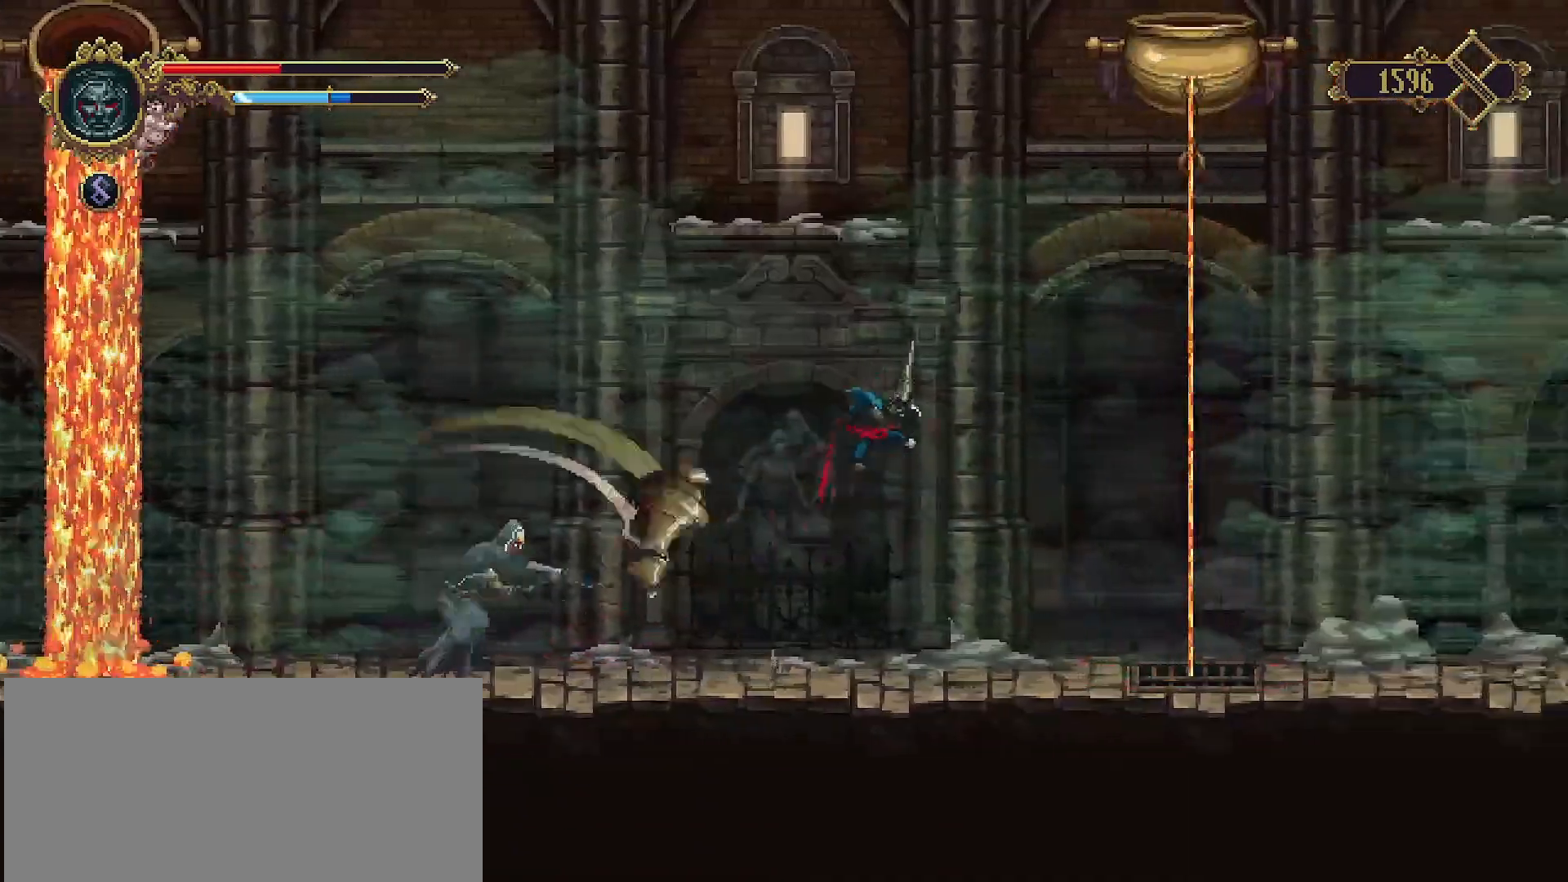
{"buttons": [], "left_stick": "left", "right_stick": "center", "events": [[133, "CROSS", "up"], [167, "left_stick", "center"], [267, "left_stick", "left"]]}
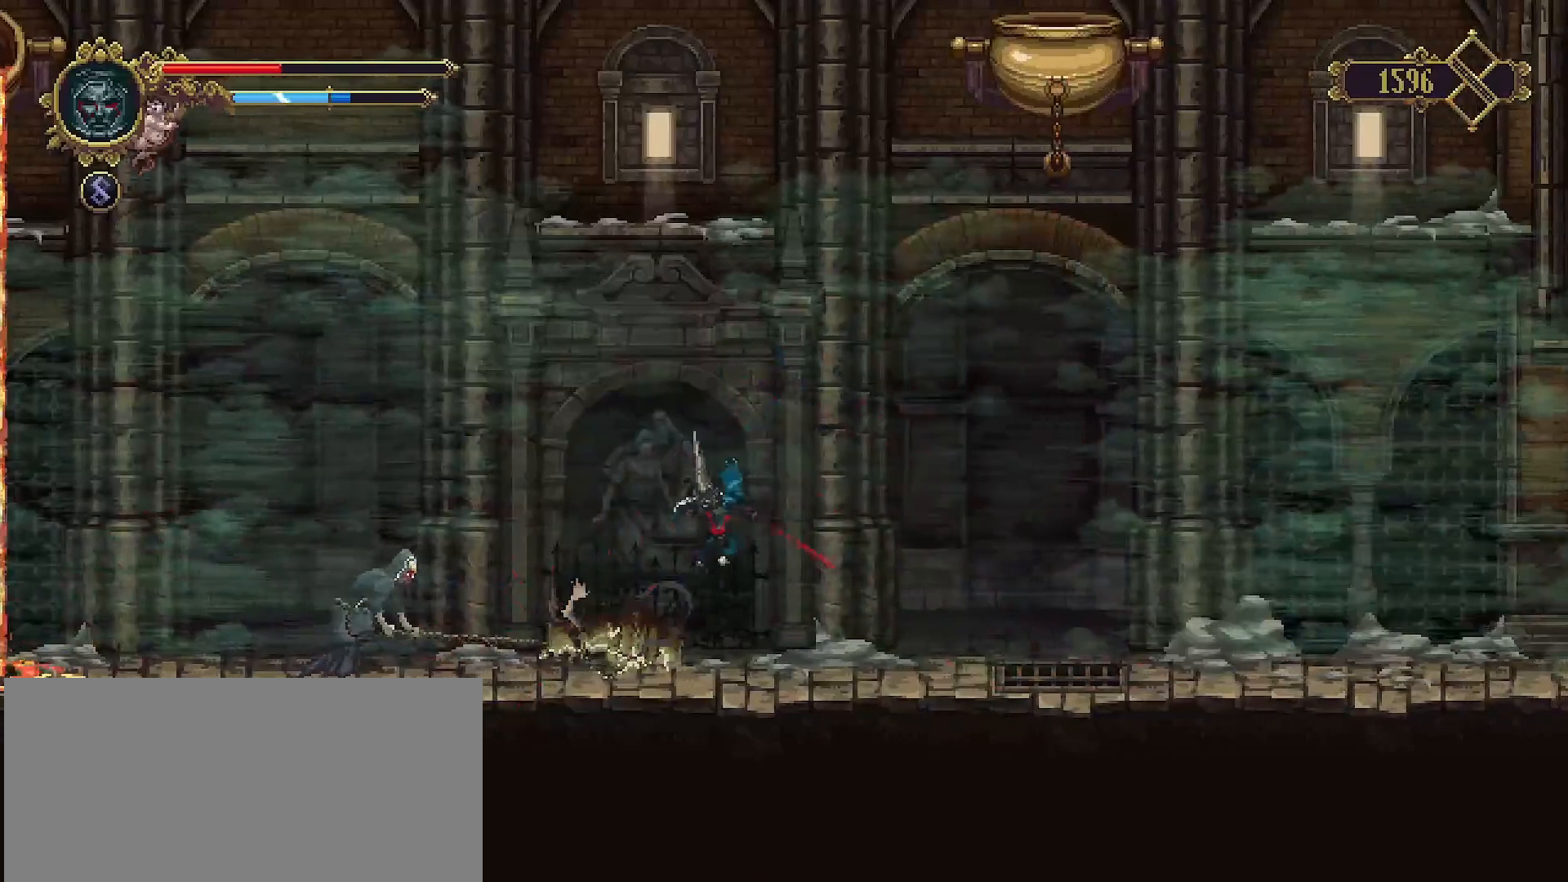
{"buttons": [], "left_stick": "right", "right_stick": "center", "events": [[33, "left_stick", "center"], [333, "left_stick", "right"]]}
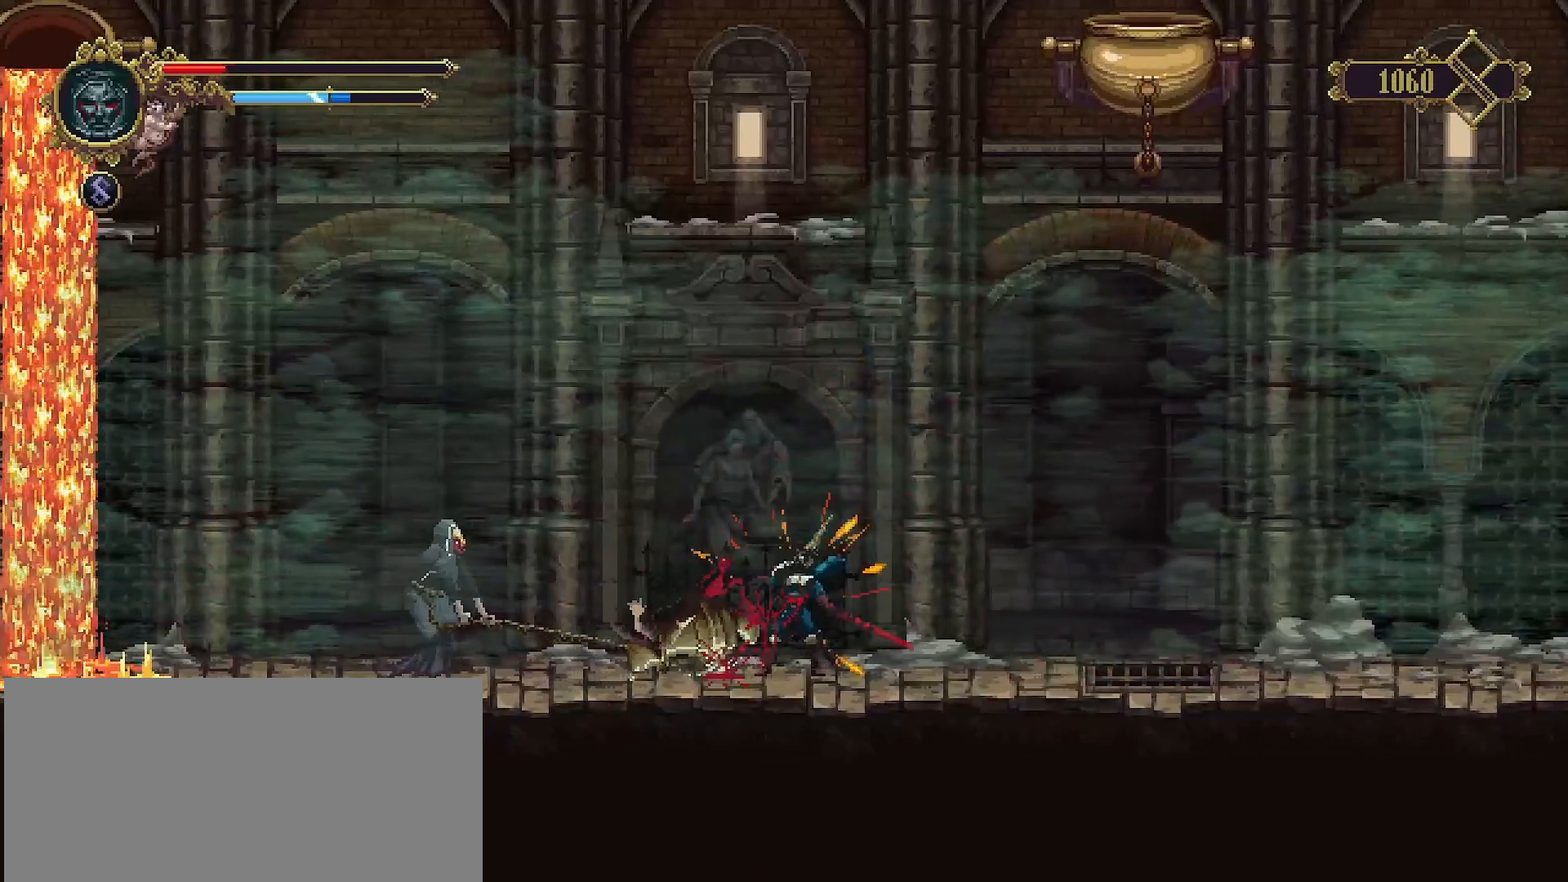
{"buttons": [], "left_stick": "center", "right_stick": "center", "events": [[67, "left_stick", "center"]]}
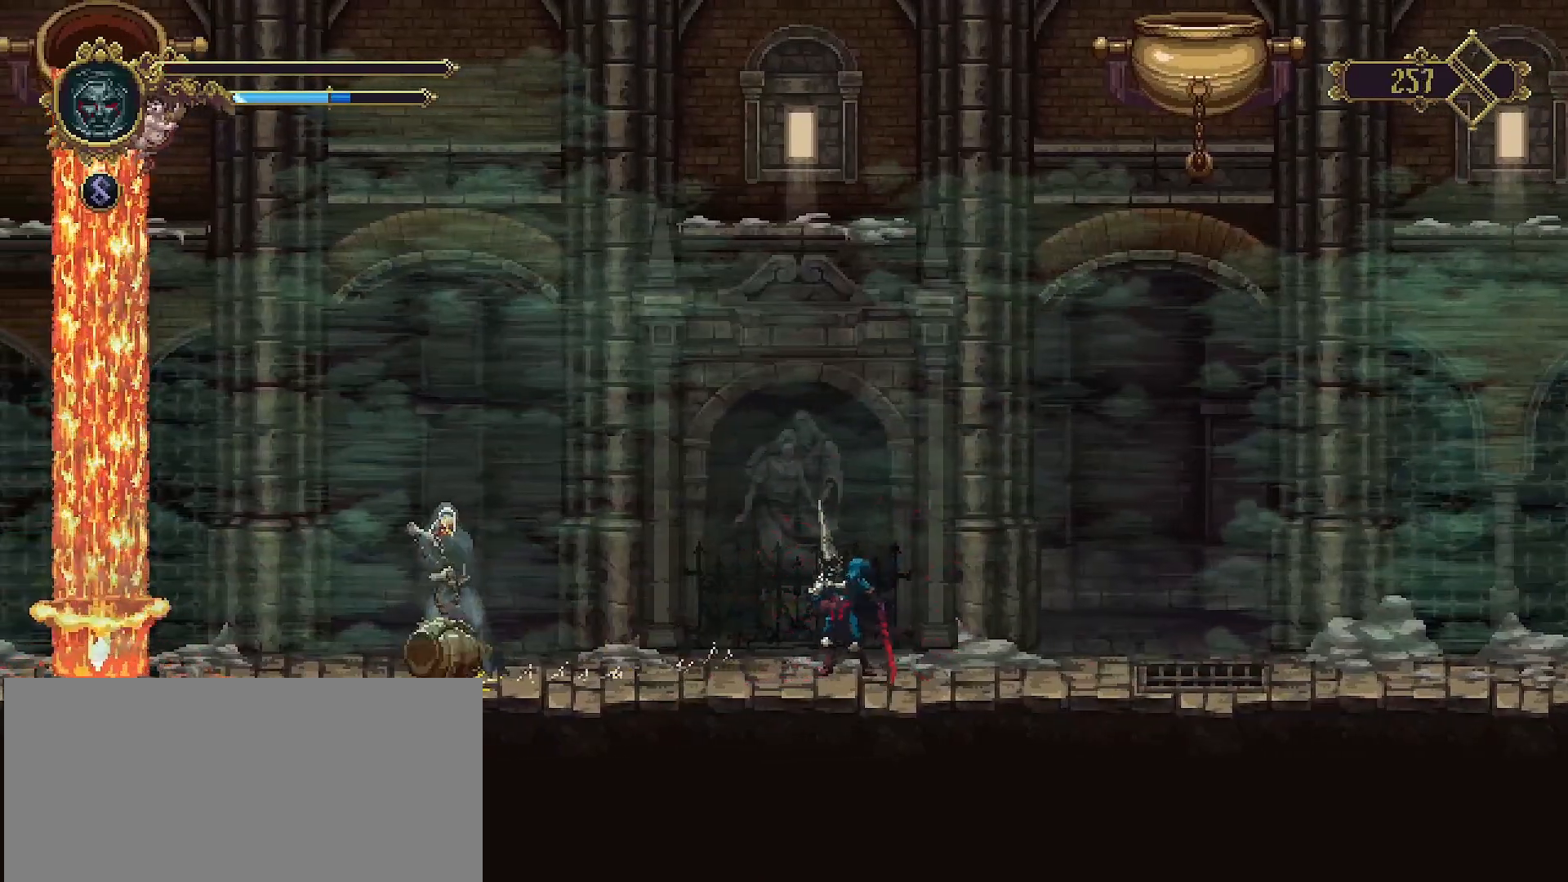
{"buttons": [], "left_stick": "center", "right_stick": "center", "events": []}
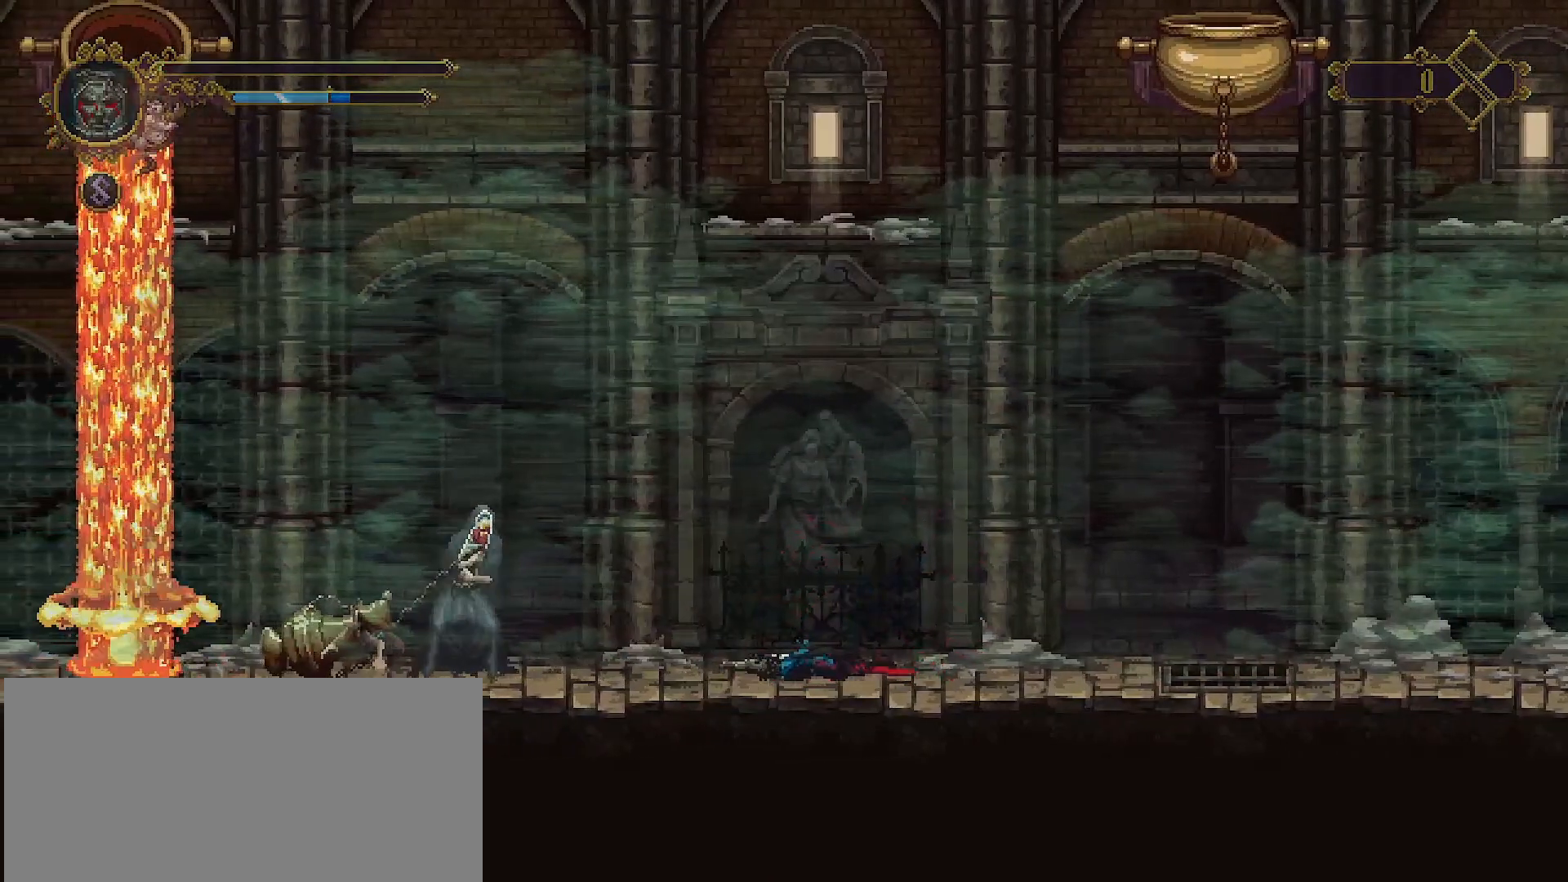
{"buttons": [], "left_stick": "center", "right_stick": "center", "events": []}
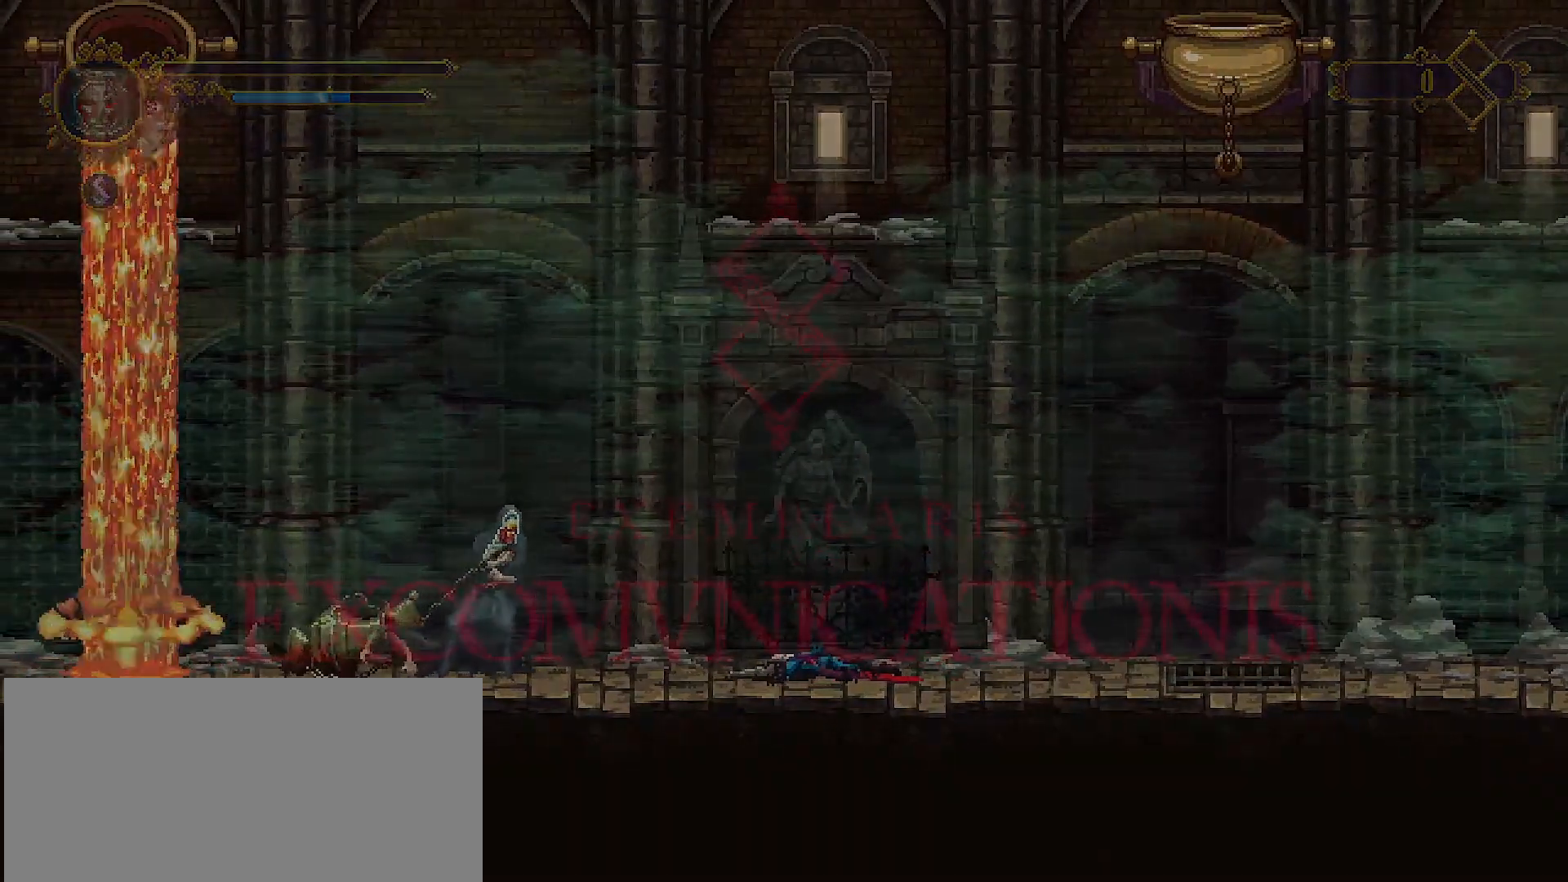
{"buttons": [], "left_stick": "center", "right_stick": "center", "events": []}
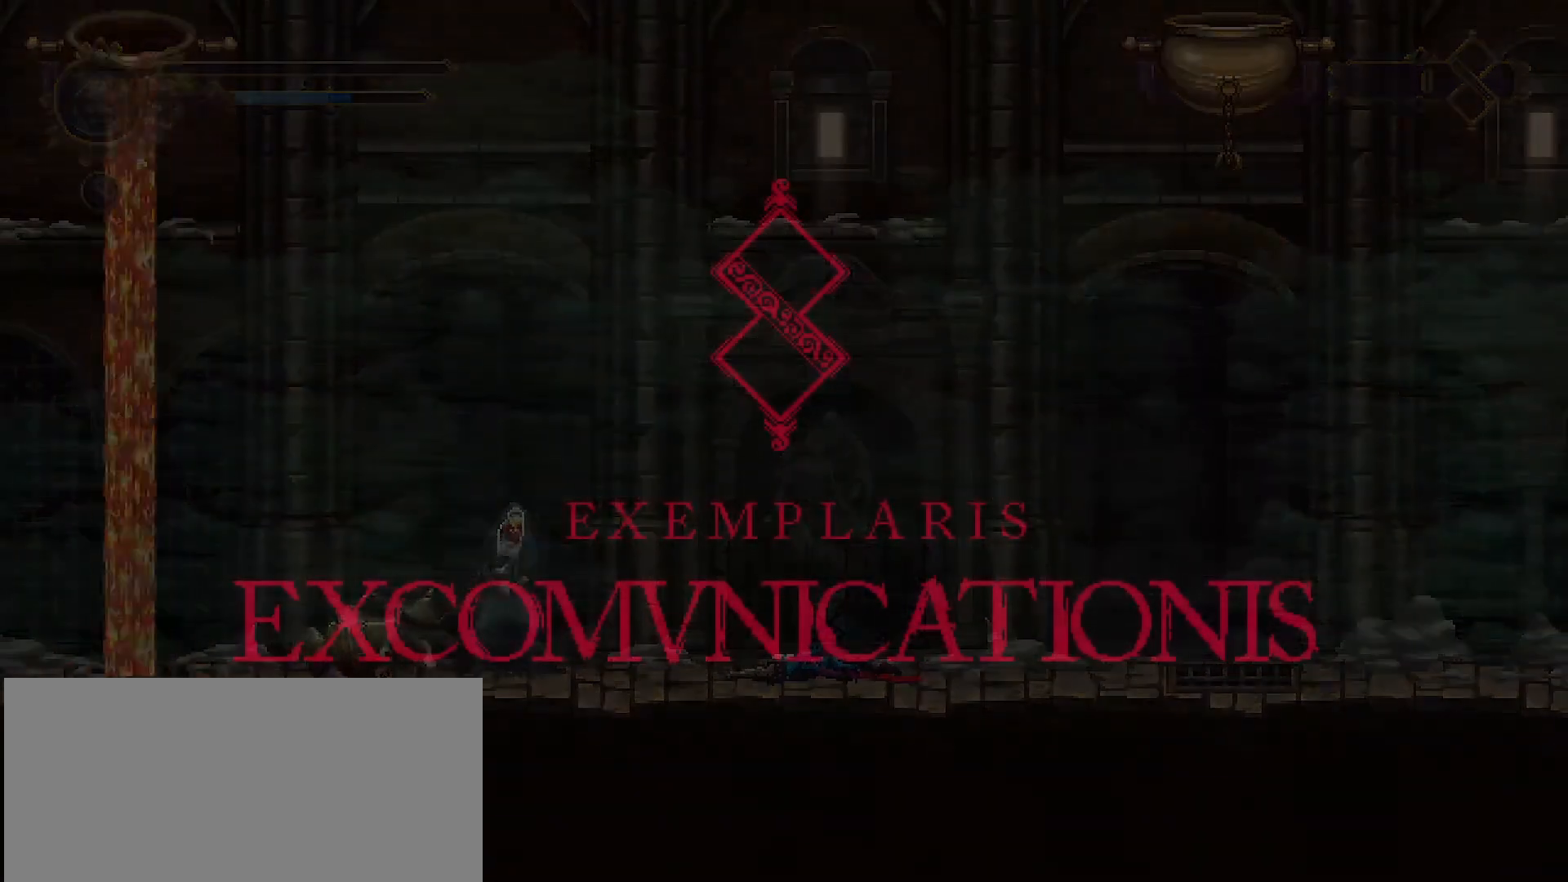
{"buttons": [], "left_stick": "center", "right_stick": "center", "events": []}
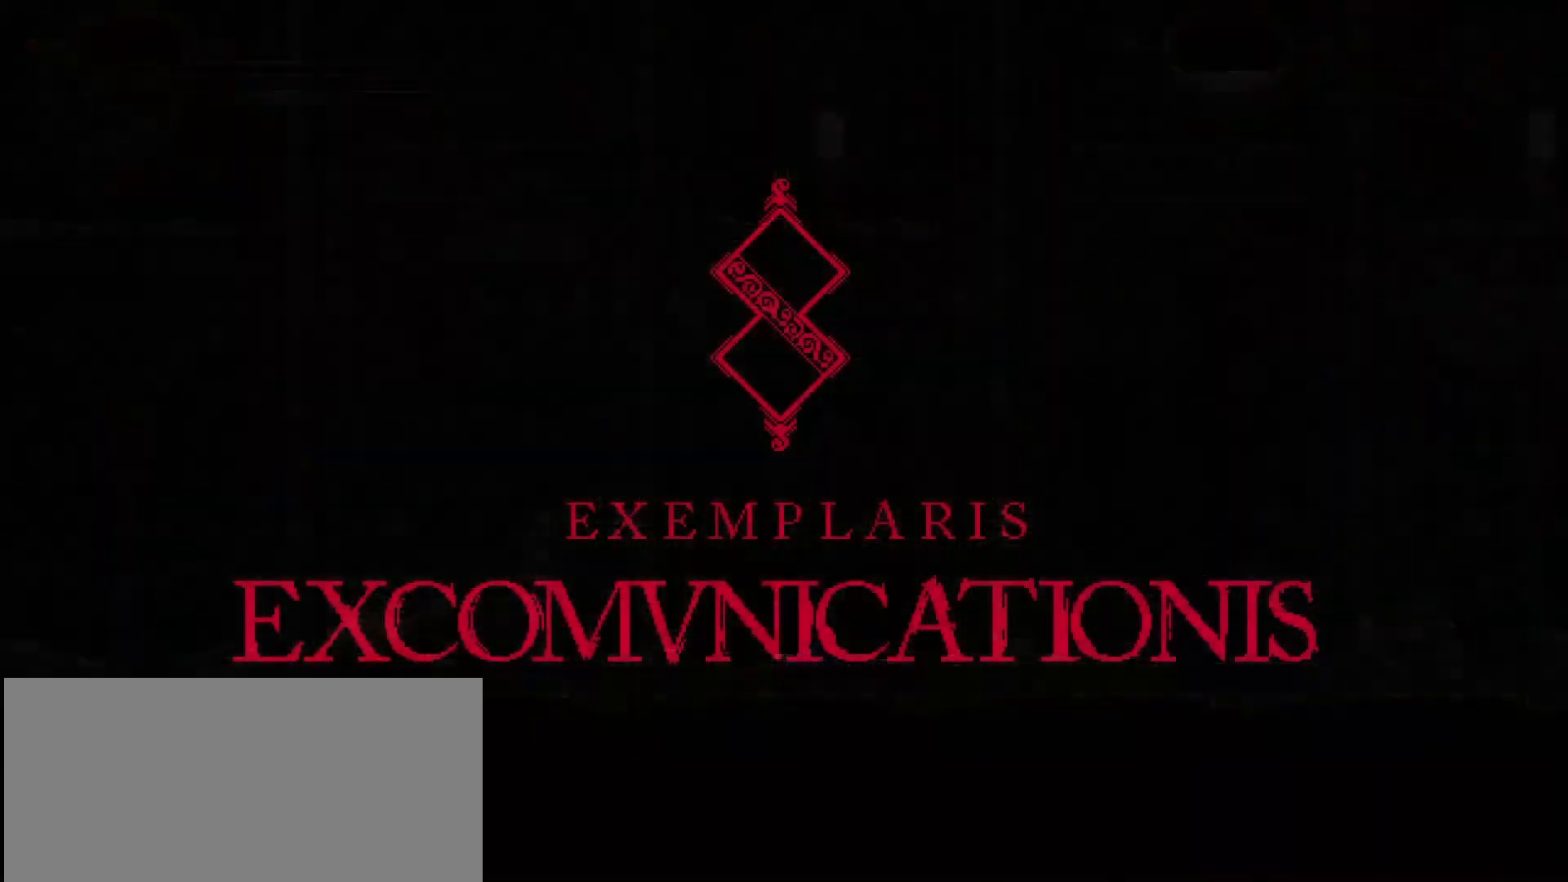
{"buttons": [], "left_stick": "center", "right_stick": "center", "events": []}